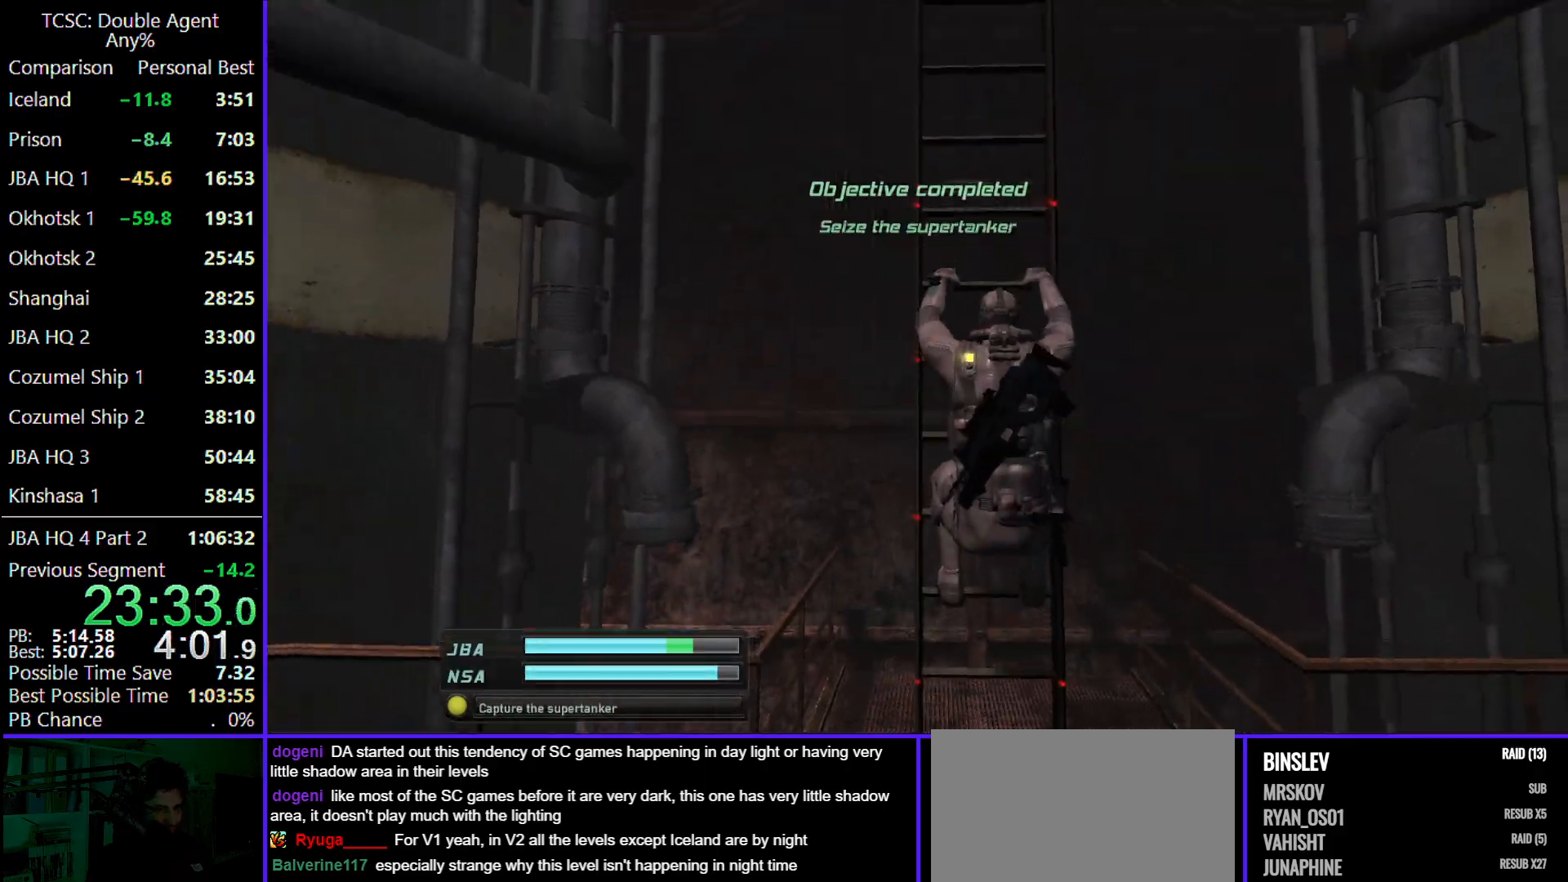
Gameplay with keyboard and mouse; each line is a JSON object with the keys and mouse buttons held at the frame after it. "events" lists presses ("down") and releases ("up") of "1", "2", "3", "4", "5", "a", "alt", "c", "caps_lock", "ctrl", "d", "e", "f", "g", "q", "r", "s", "shift", "space", "t", "tab", "v", "w", "x", "z" and "mouse_wheel" between this image and that frame as [ms after this image, input, new state], when the widget could be followed in between. "mouse_wheel" = the "wheel" button of the "mouse" list. No other keys are recorded. "wheel" means that the mouse wheel is clicked or scrolled. Not read: mouse_move.
{"keys": ["w"], "mouse": [], "events": []}
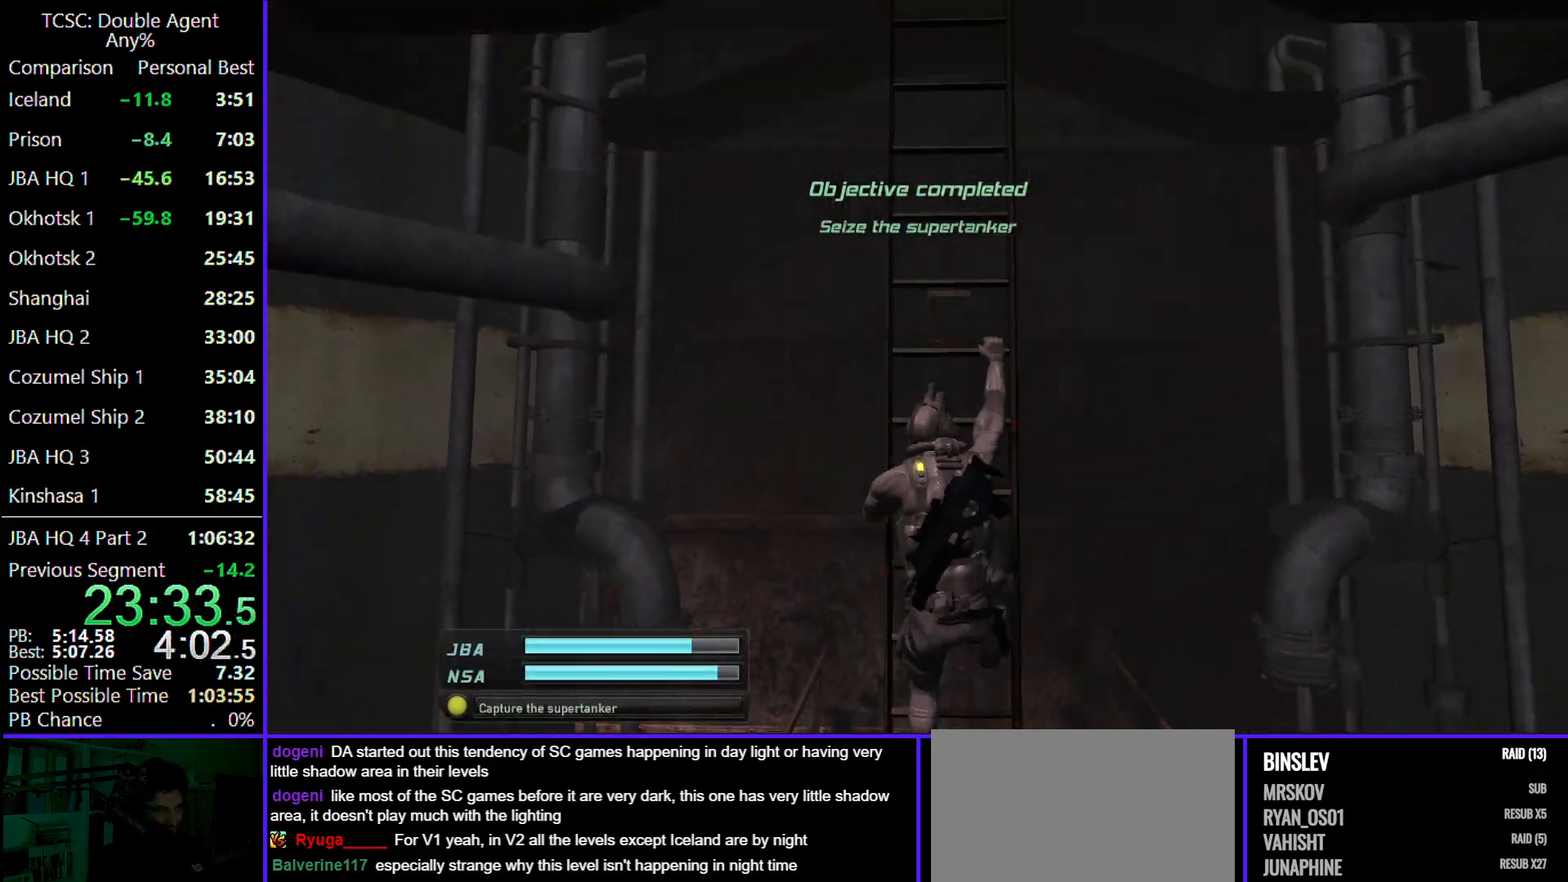
{"keys": ["w"], "mouse": [], "events": []}
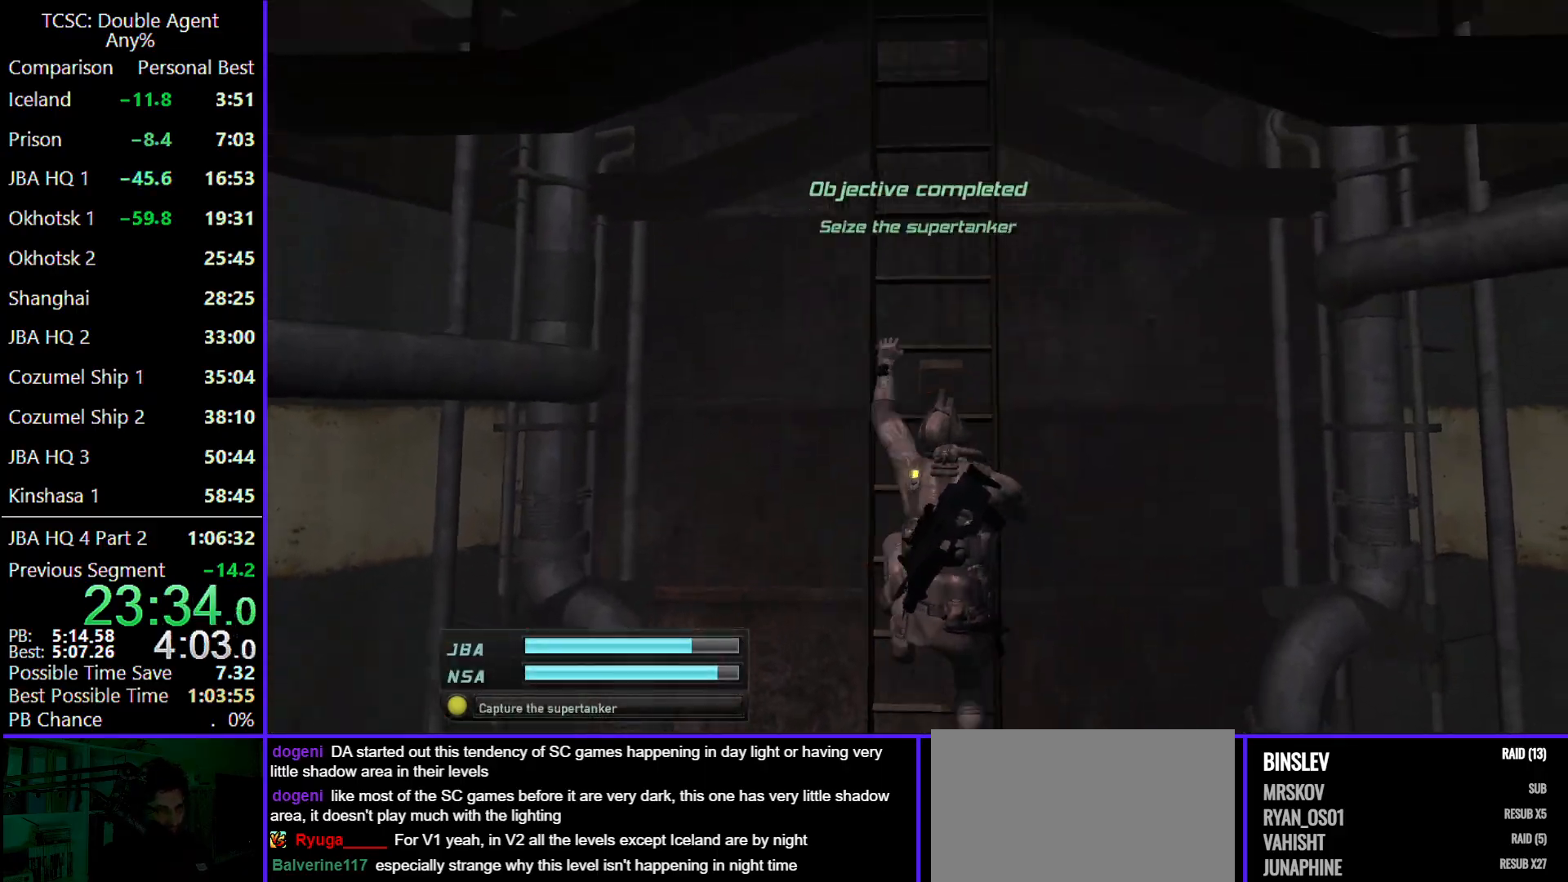
{"keys": ["w"], "mouse": [], "events": []}
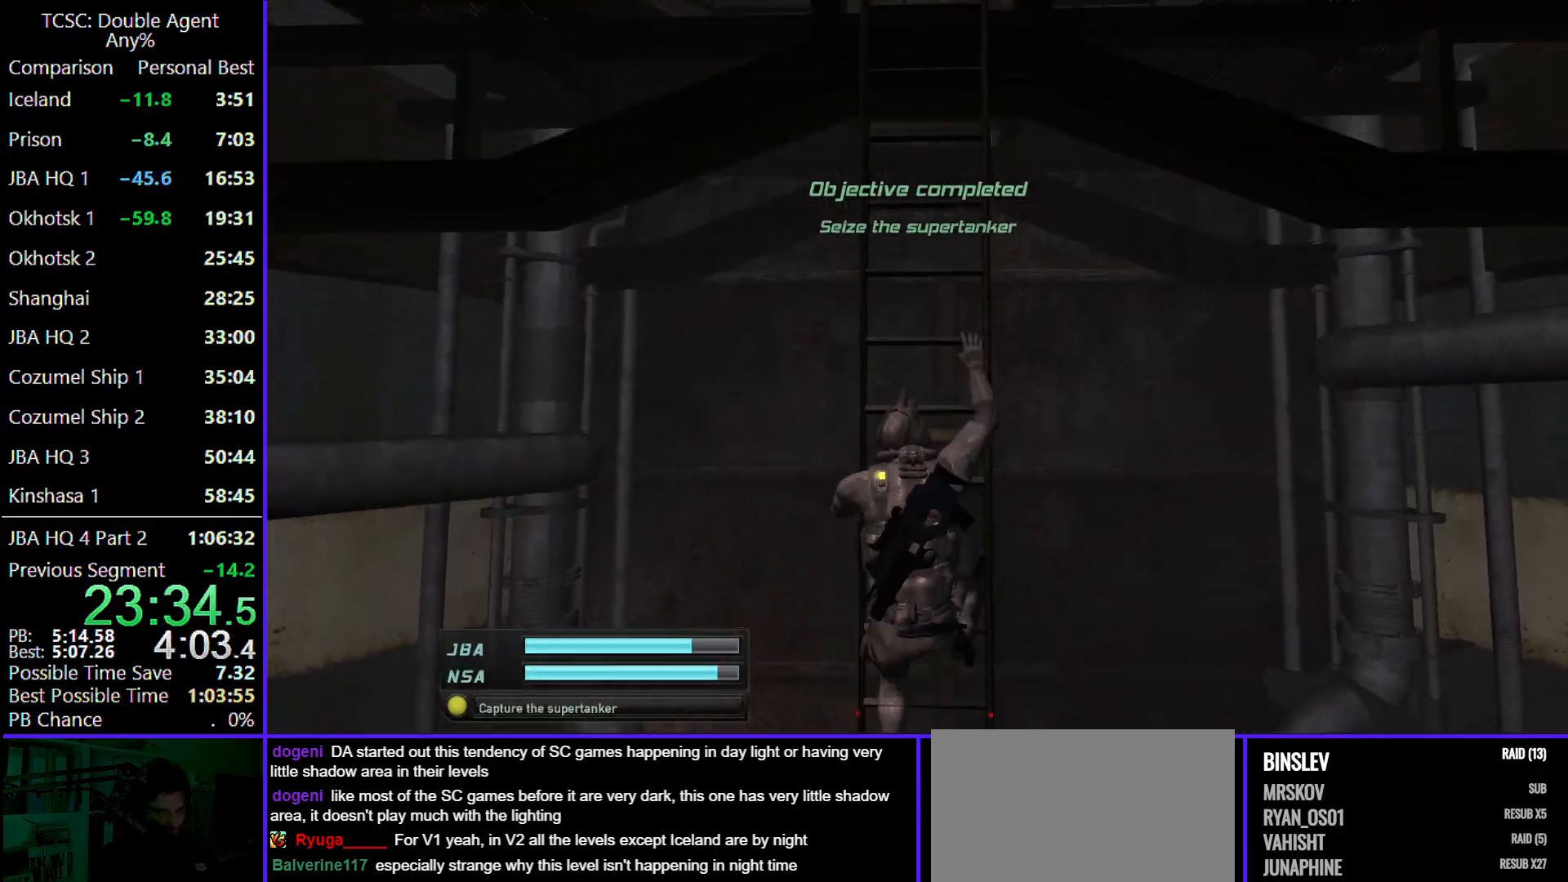
{"keys": ["w"], "mouse": [], "events": []}
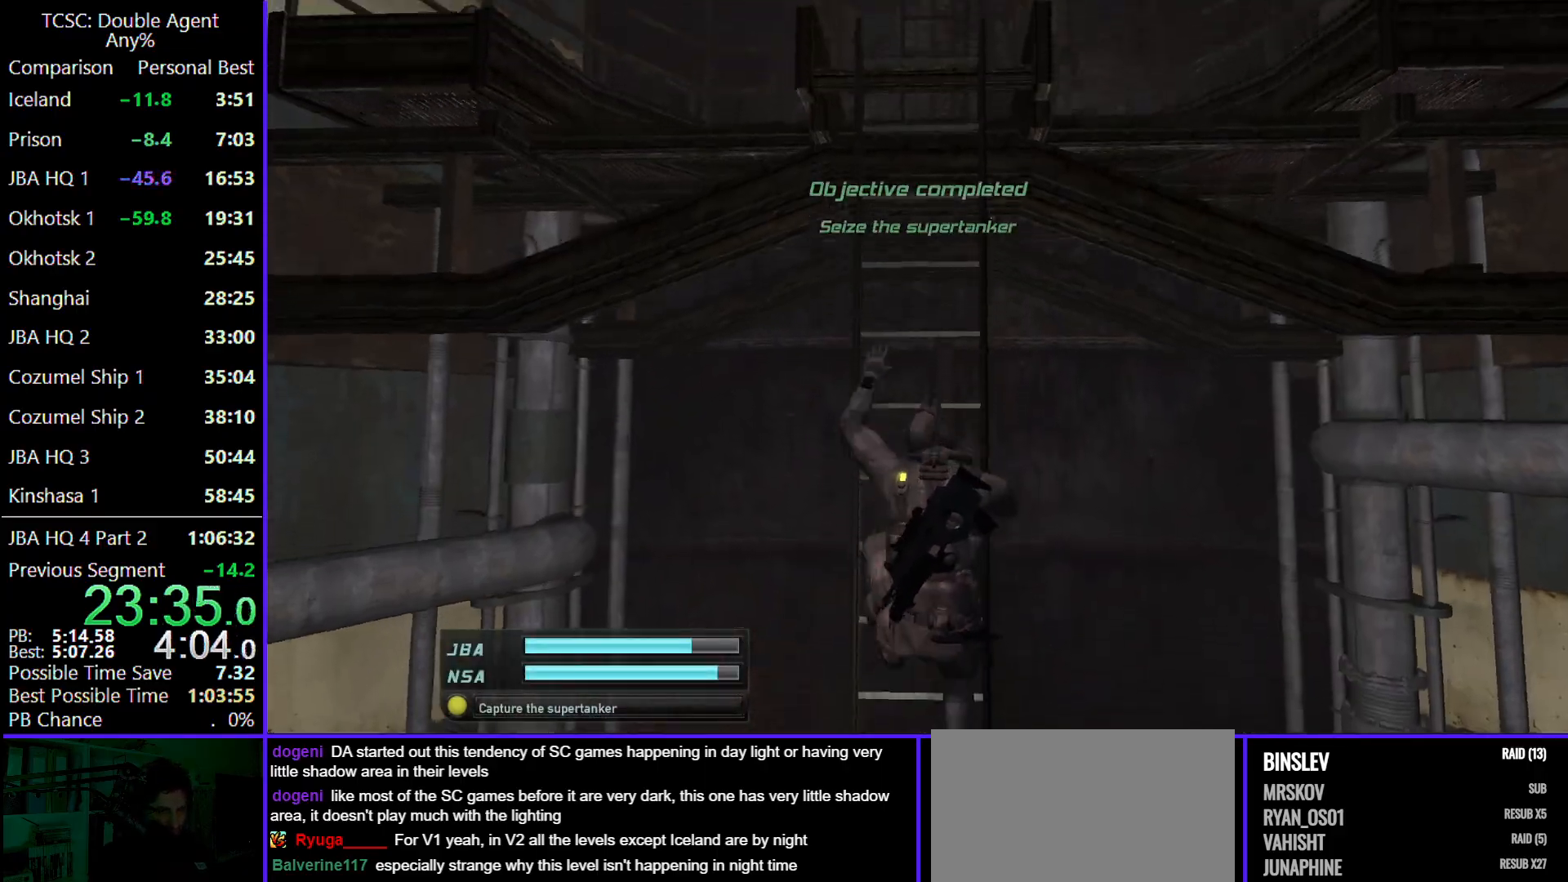
{"keys": ["w"], "mouse": [], "events": []}
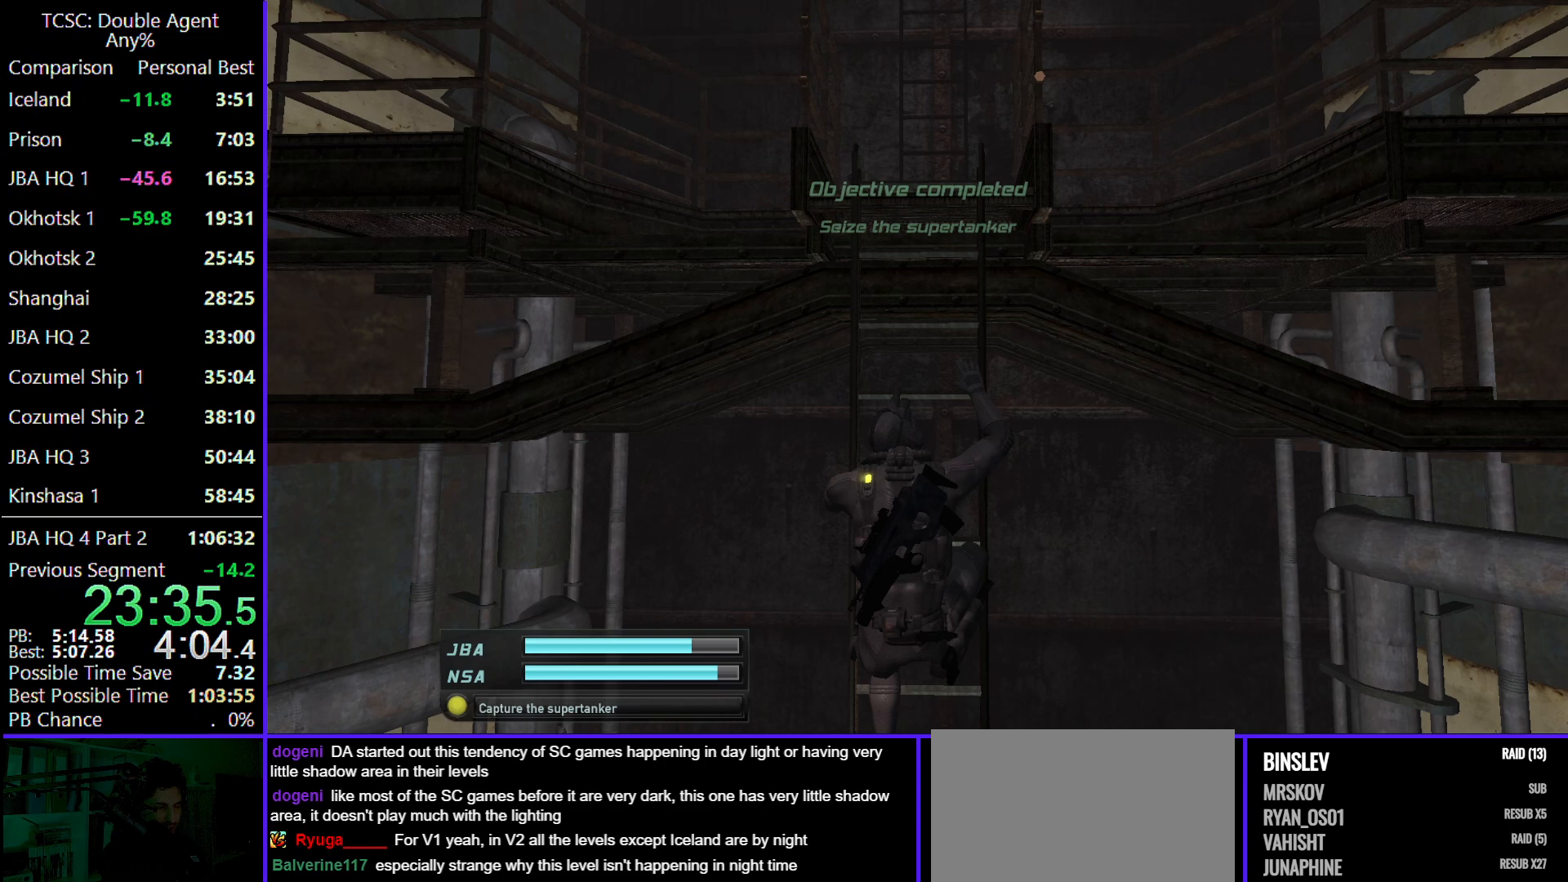
{"keys": ["w"], "mouse": [], "events": []}
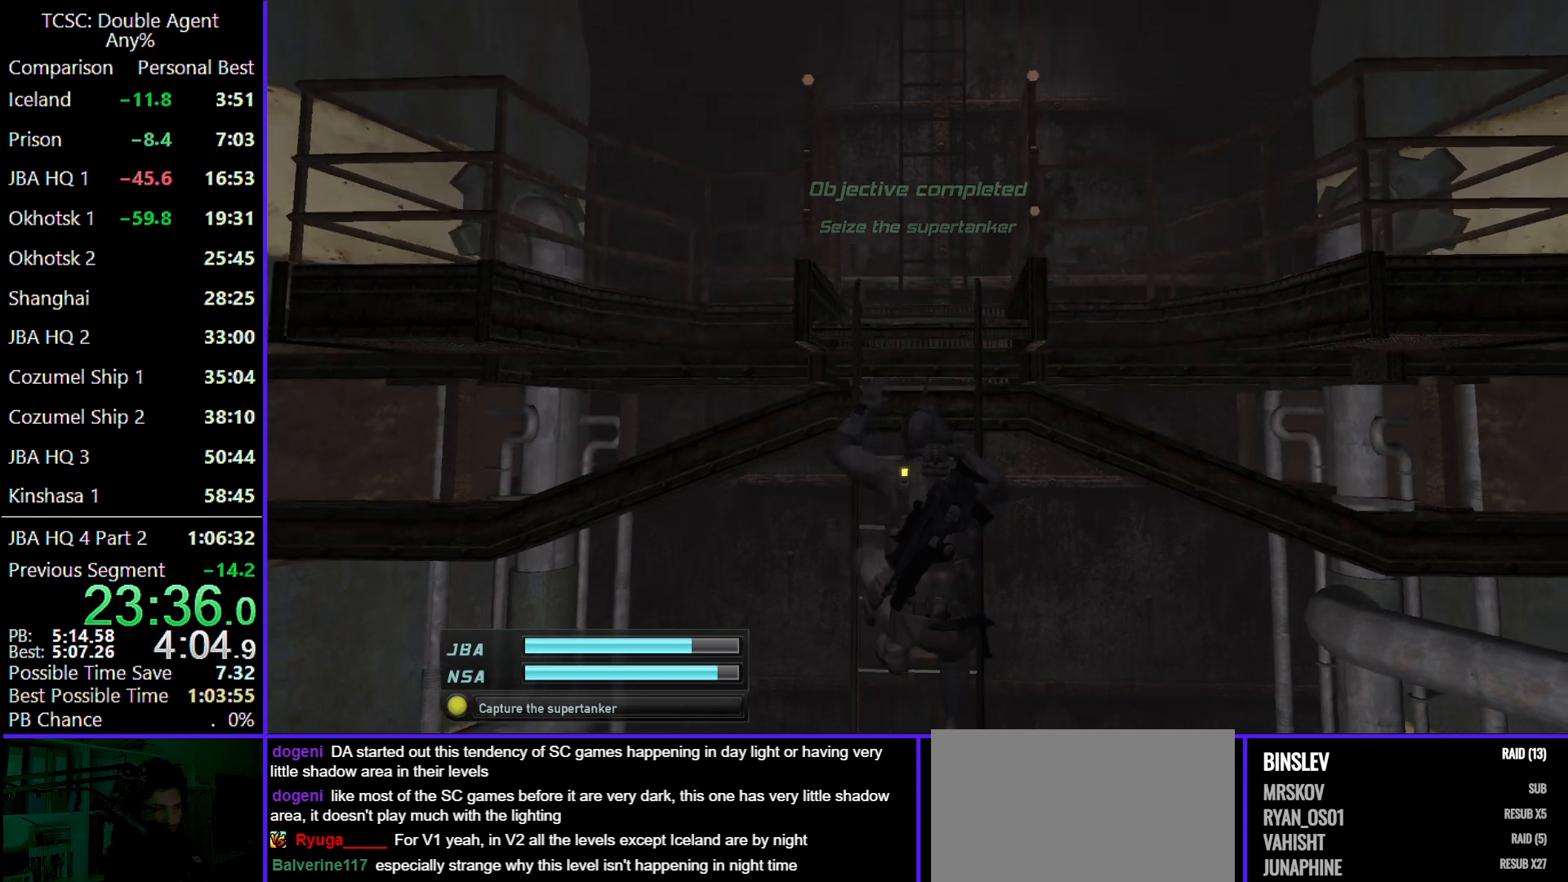
{"keys": ["w"], "mouse": [], "events": []}
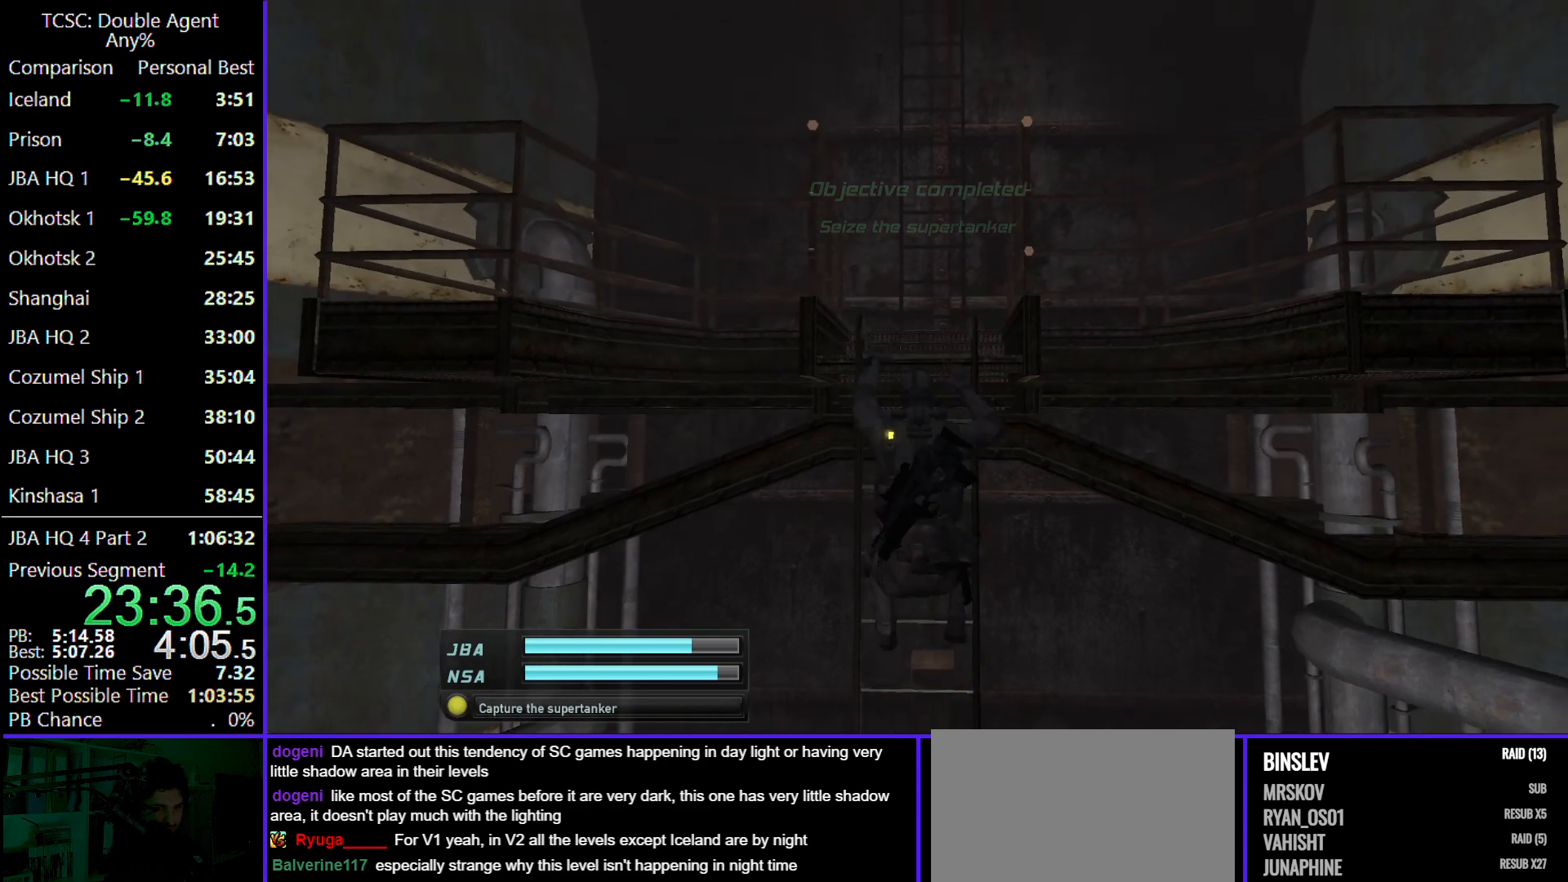
{"keys": ["w"], "mouse": [], "events": []}
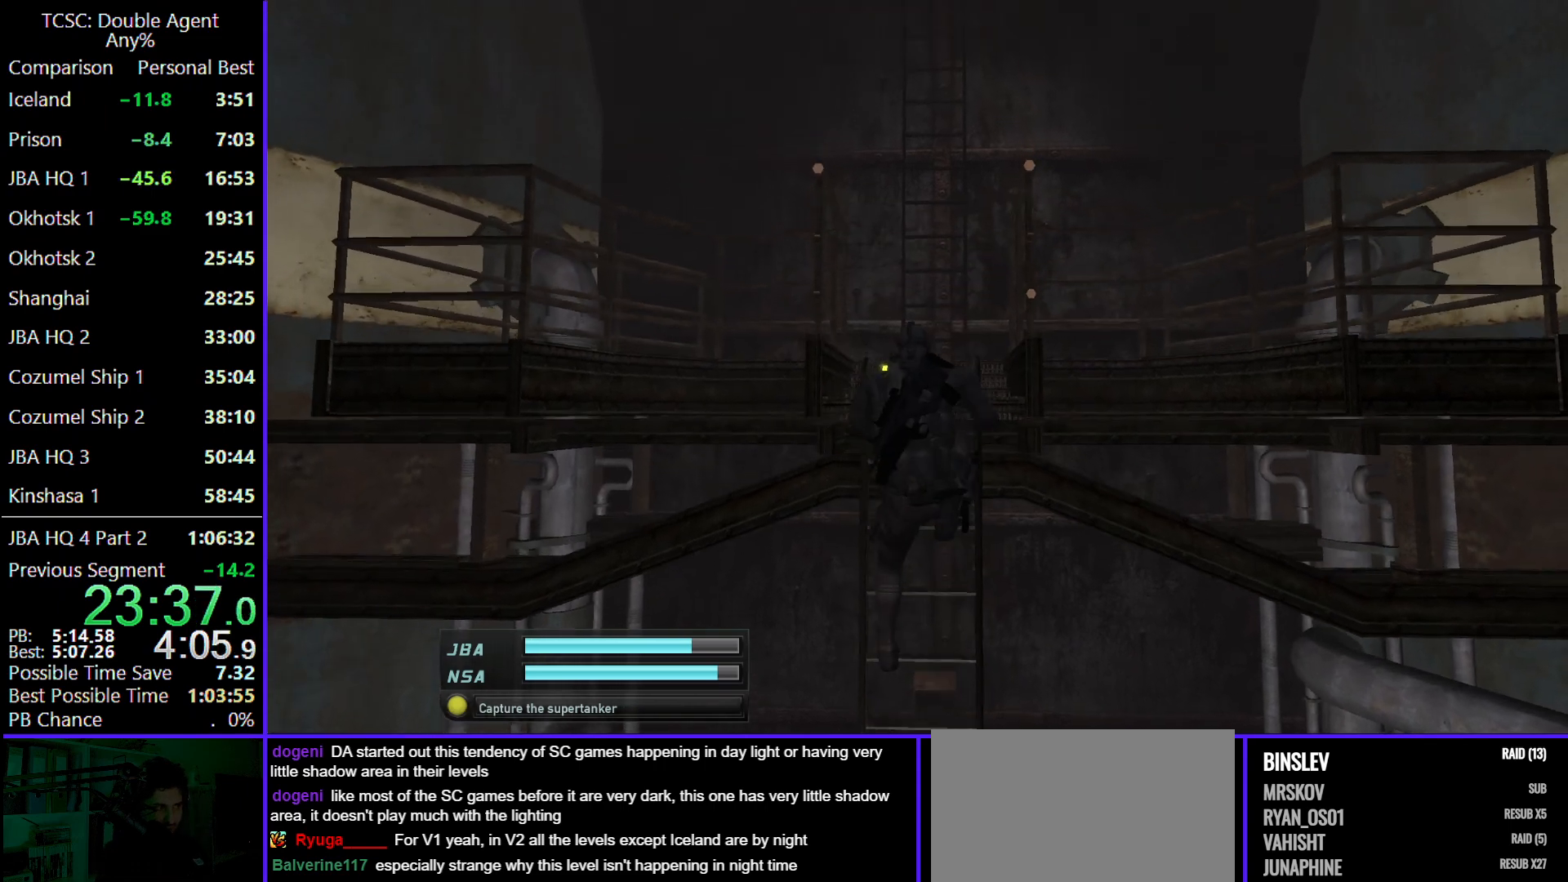
{"keys": ["c", "w"], "mouse": [], "events": [[300, "c", "down"]]}
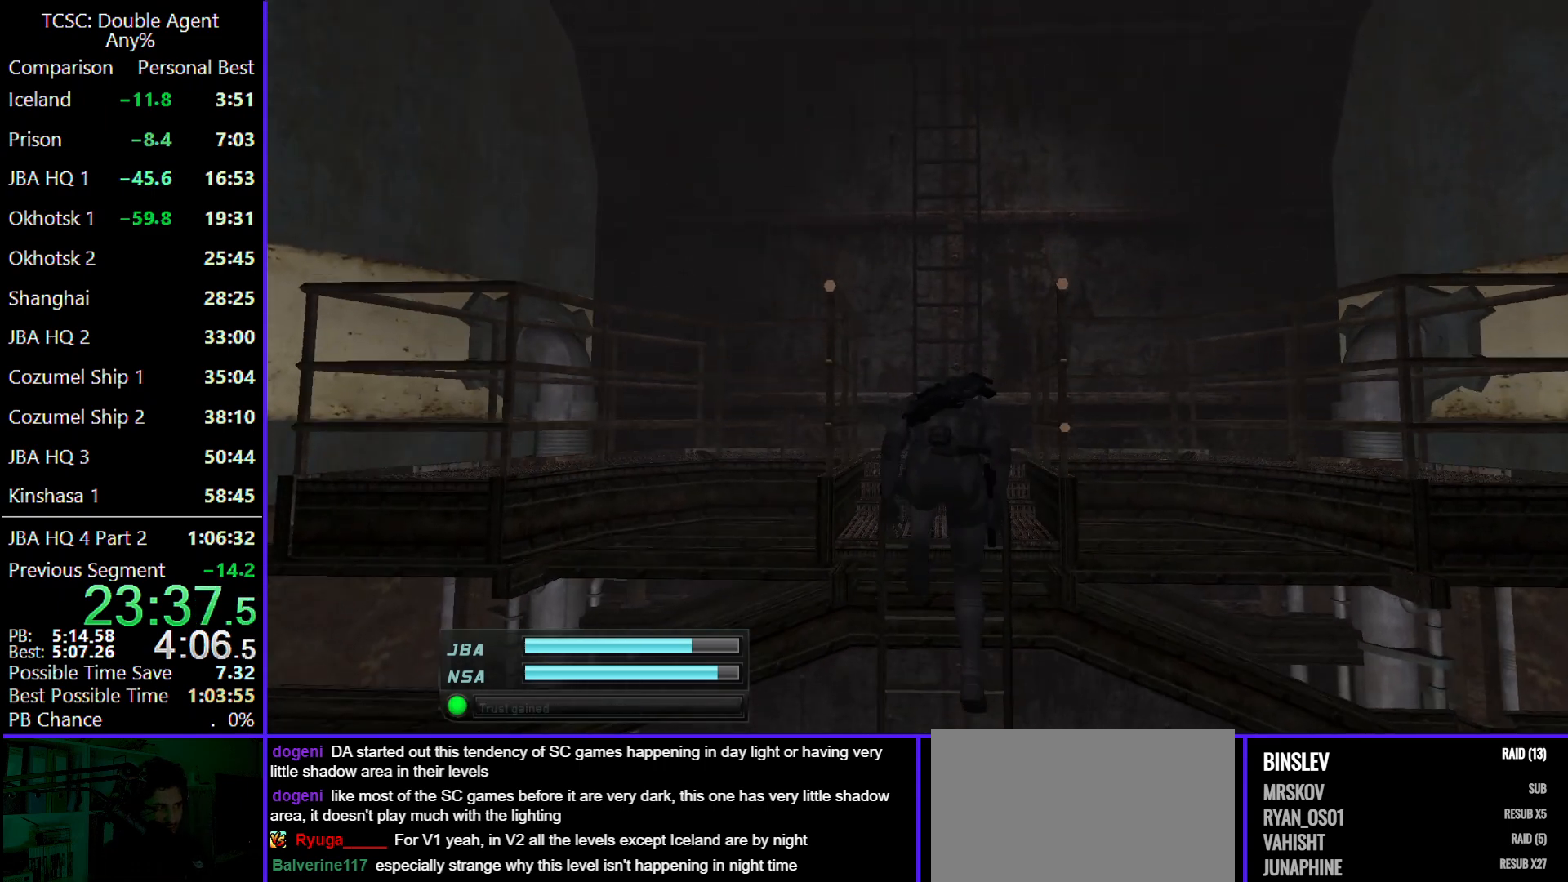
{"keys": ["c", "w"], "mouse": [], "events": []}
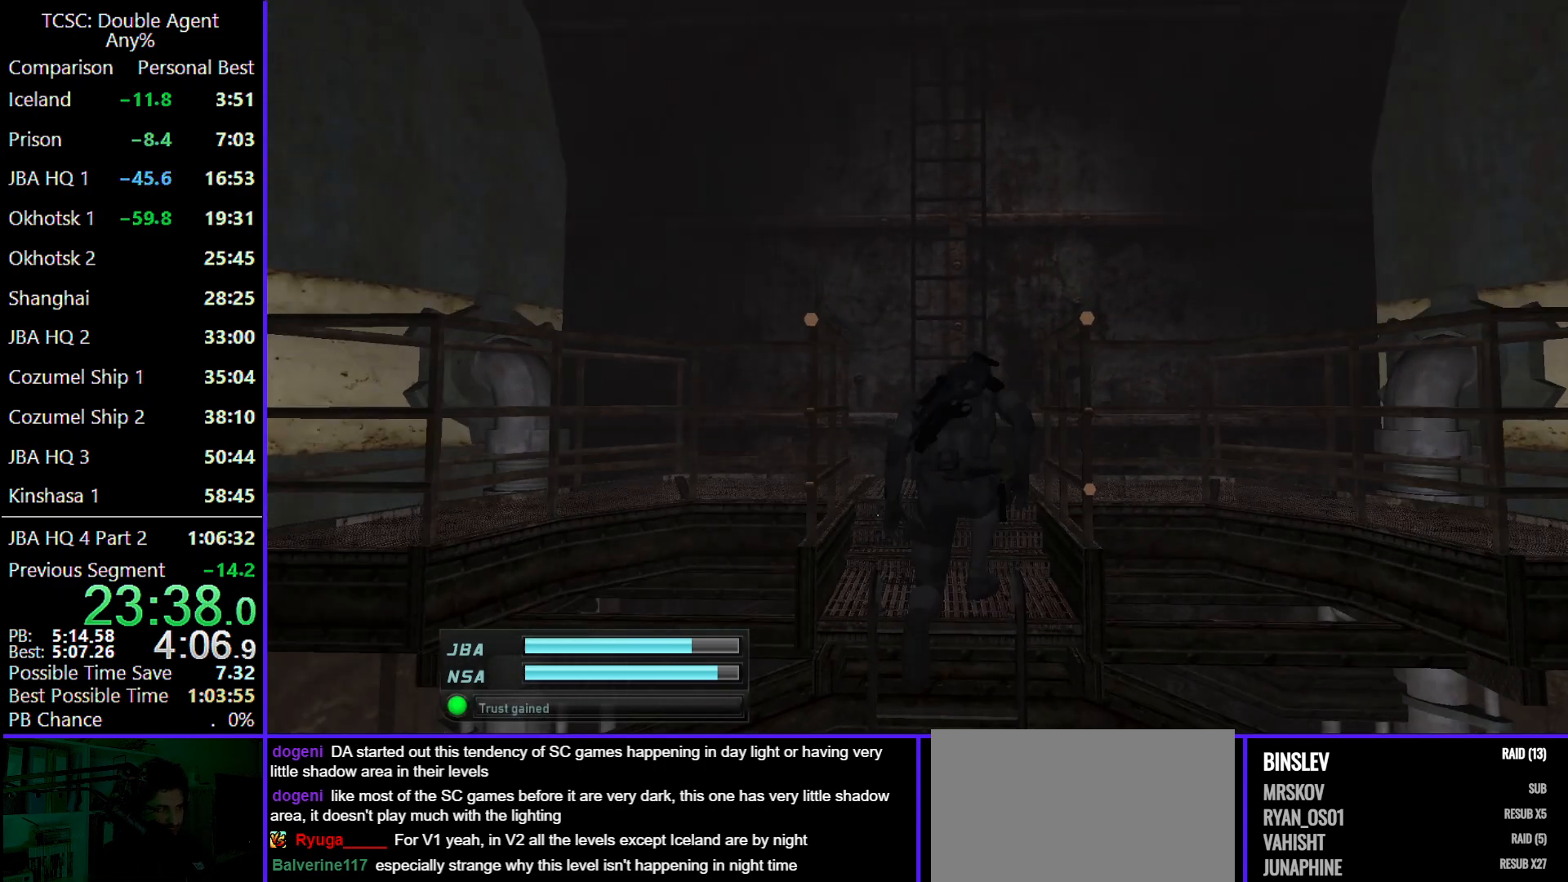
{"keys": ["c", "w"], "mouse": [], "events": []}
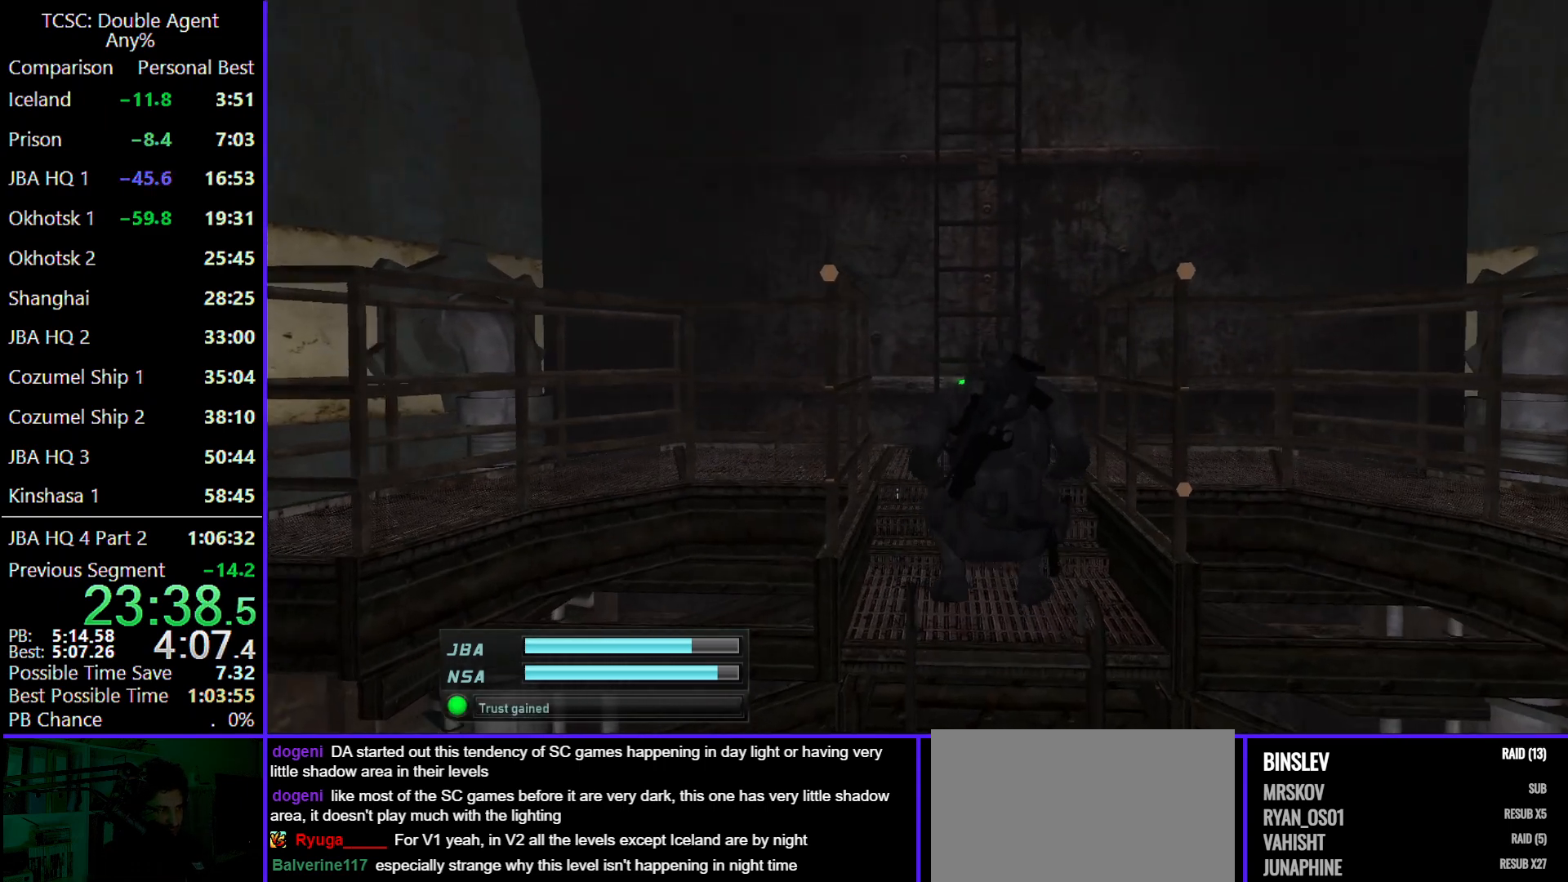
{"keys": ["shift", "w"], "mouse": [], "events": [[267, "c", "up"], [433, "shift", "down"]]}
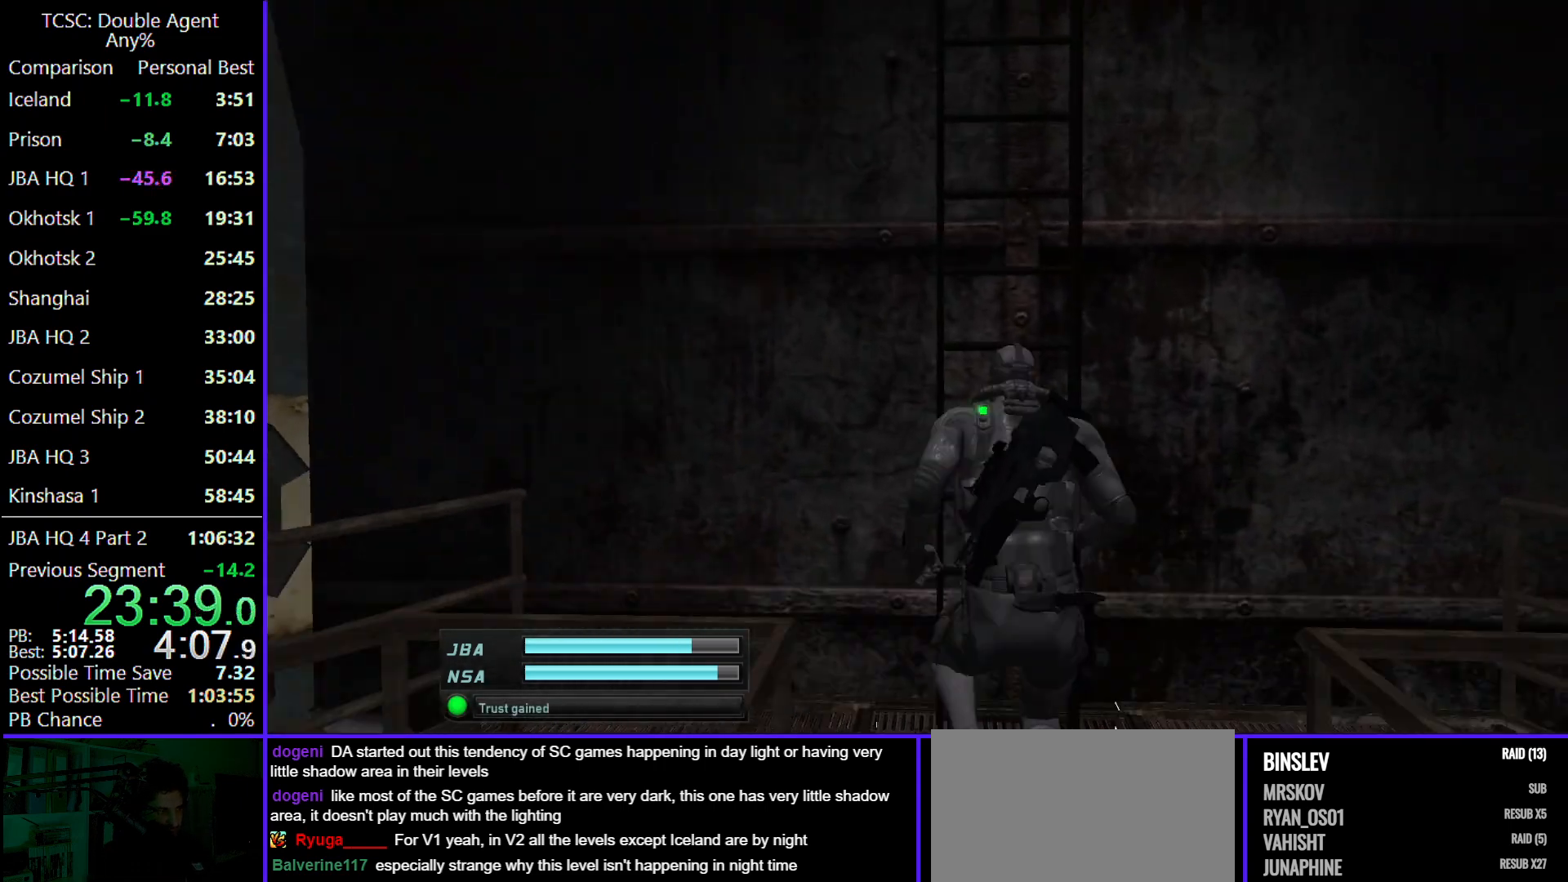
{"keys": ["w"], "mouse": [], "events": [[67, "shift", "up"]]}
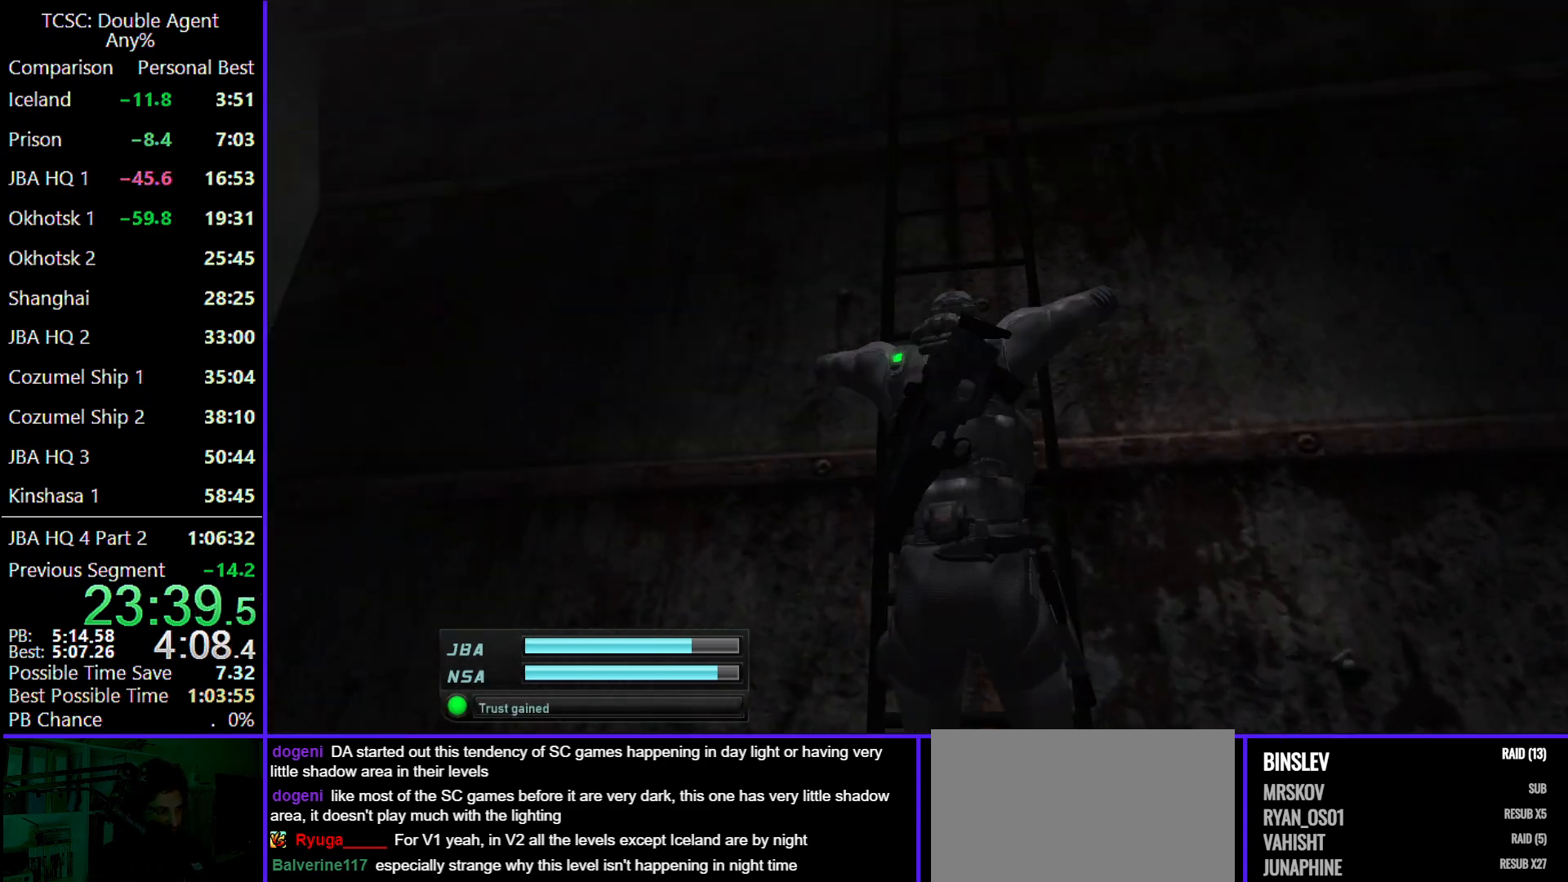
{"keys": ["w"], "mouse": [], "events": []}
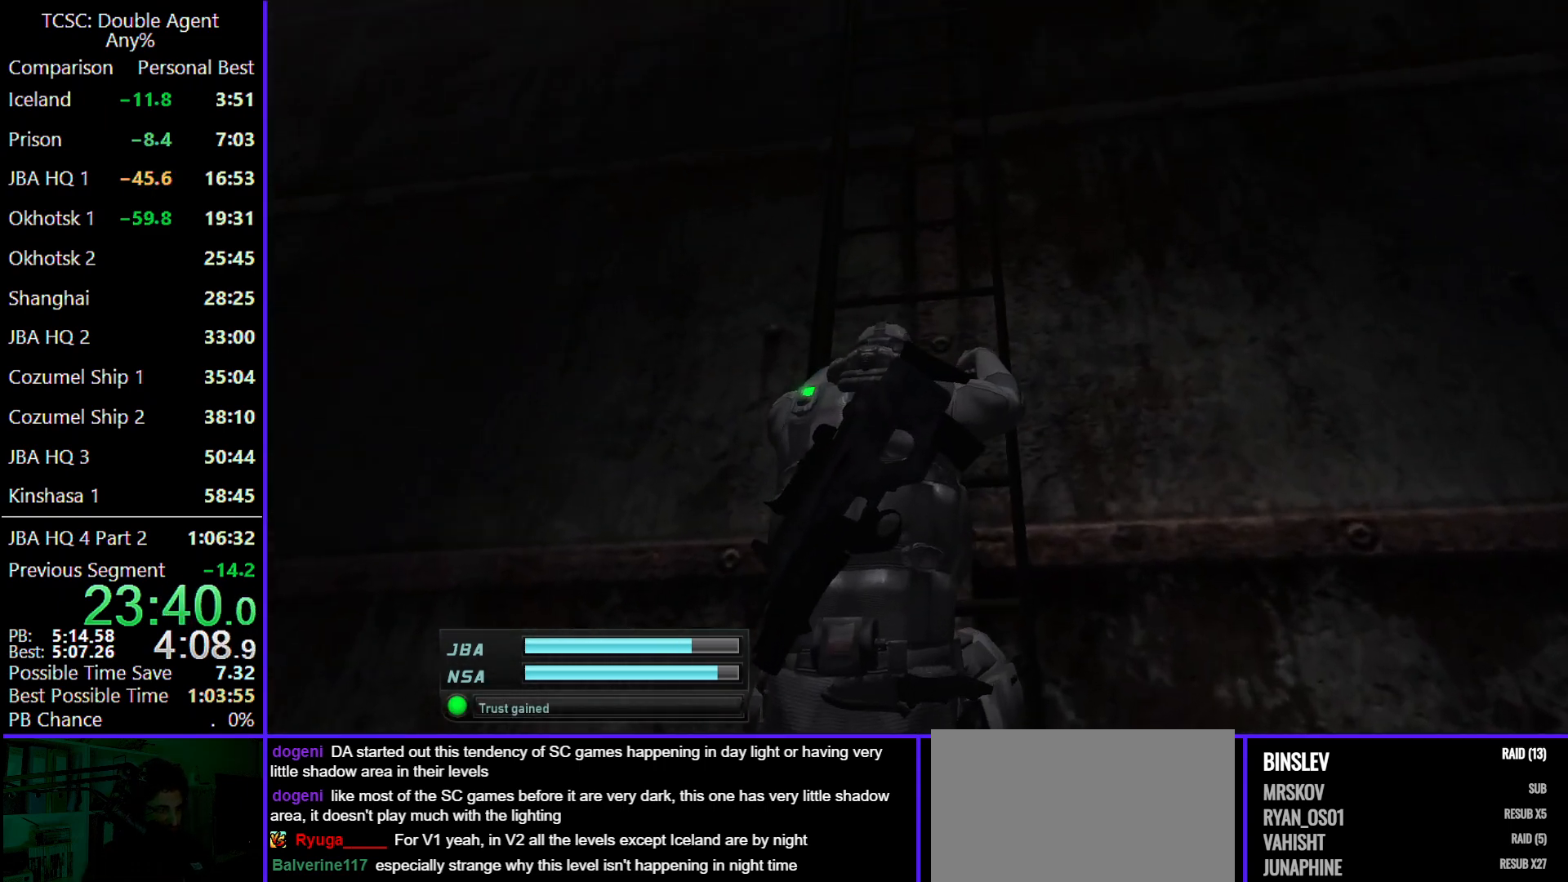
{"keys": ["w"], "mouse": [], "events": []}
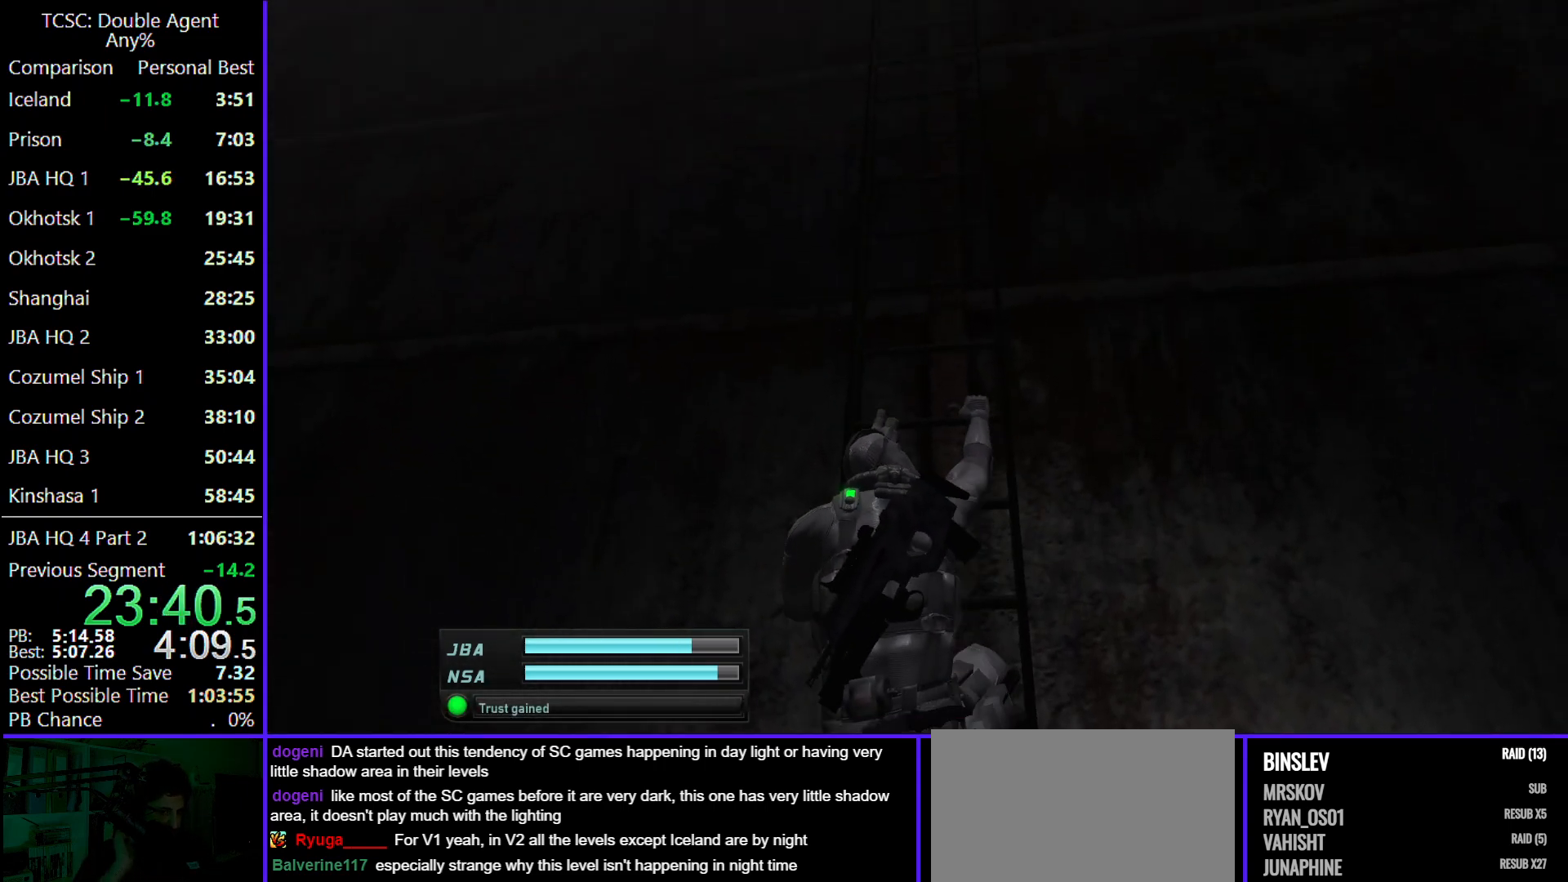
{"keys": ["w"], "mouse": [], "events": []}
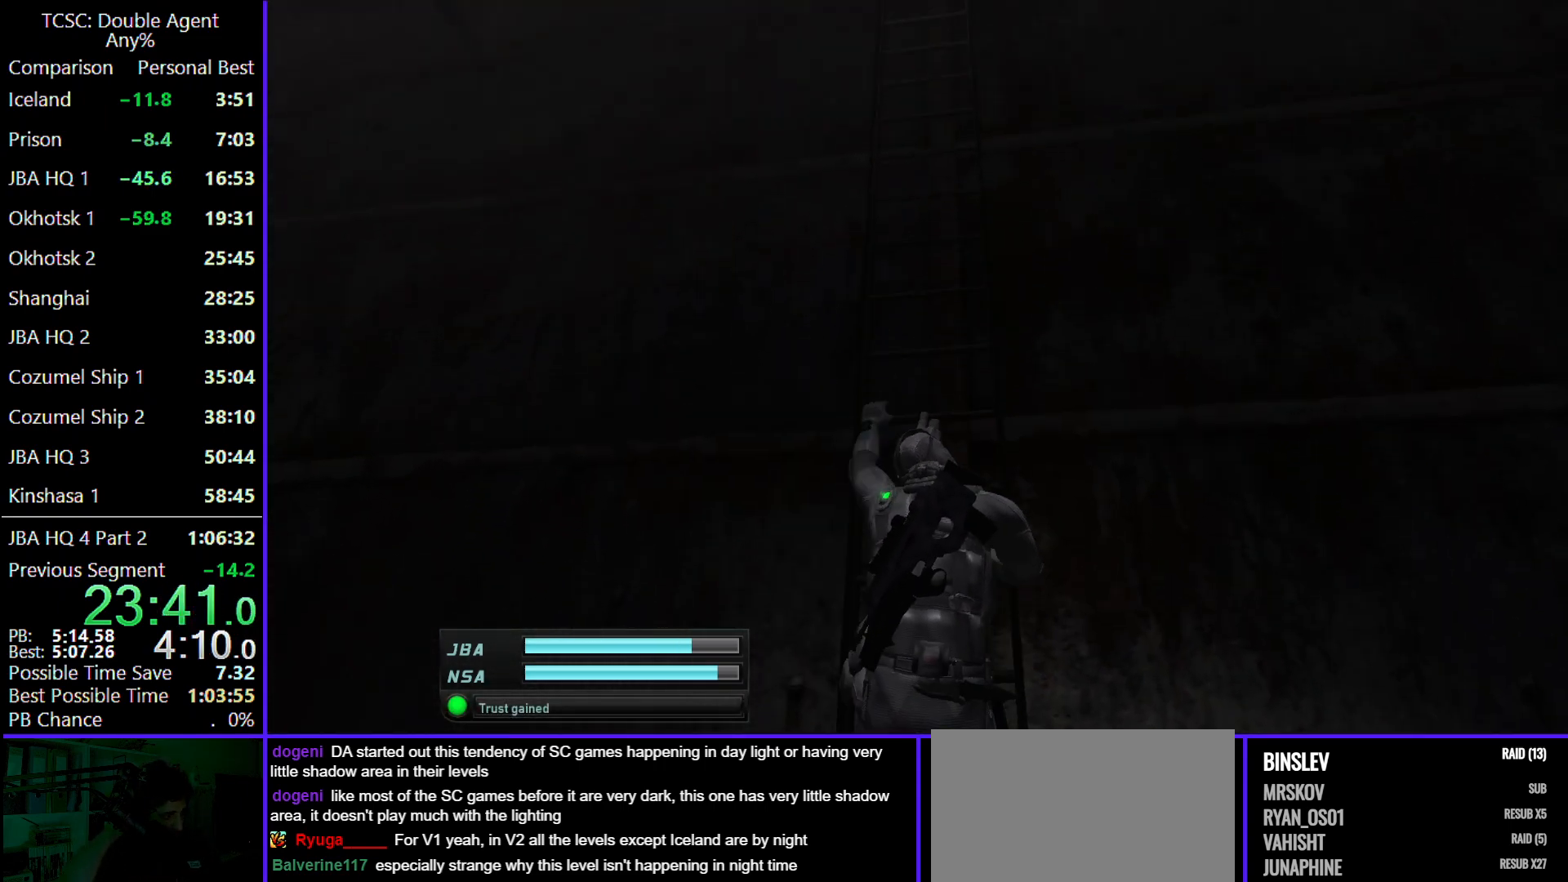
{"keys": ["w"], "mouse": [], "events": []}
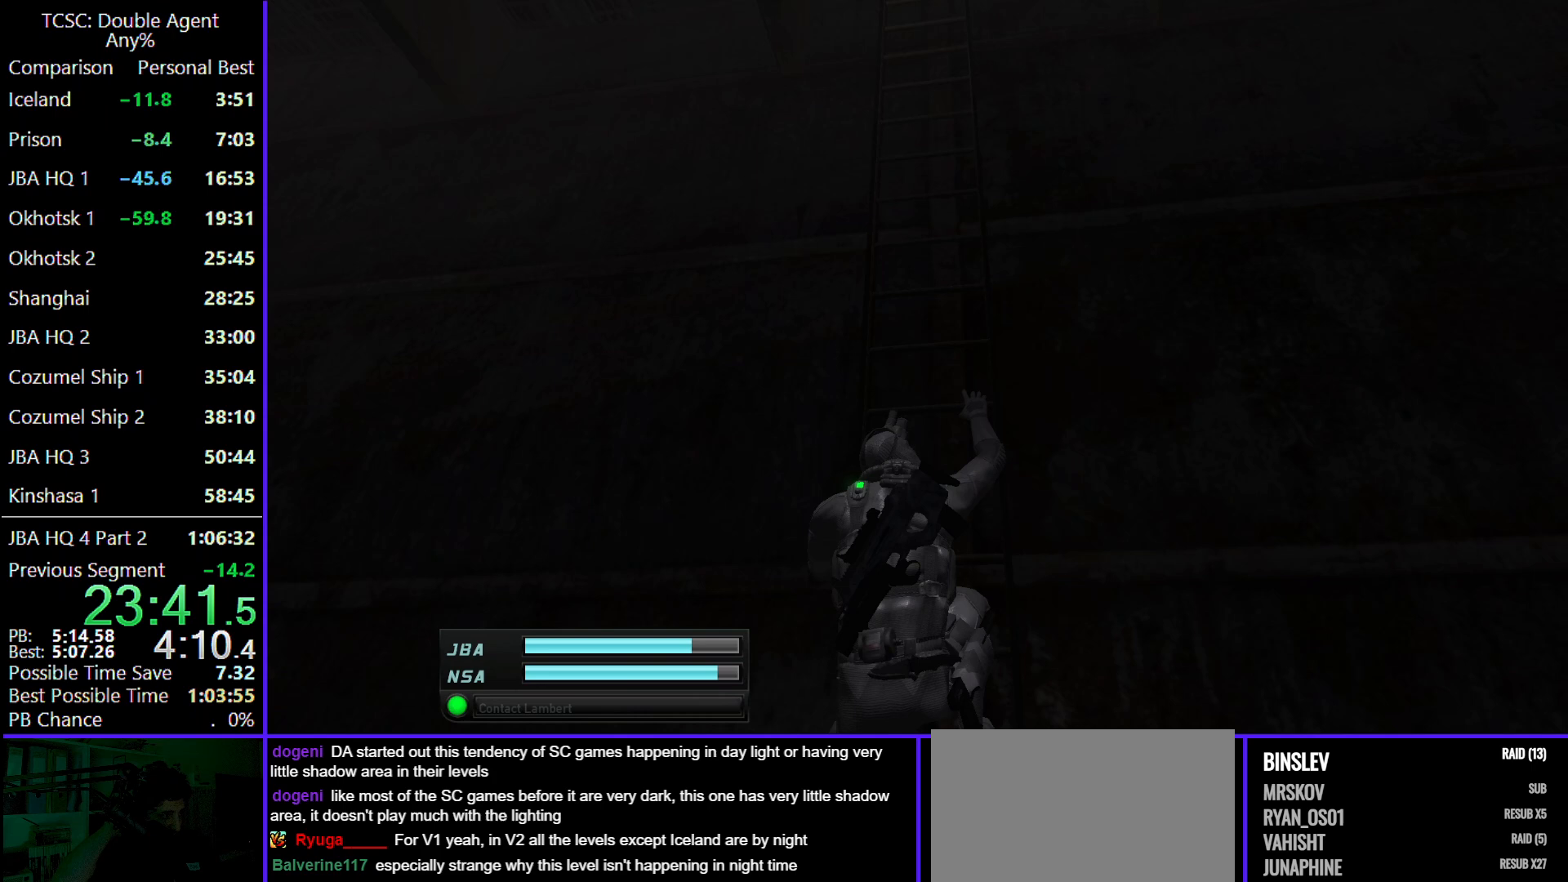
{"keys": ["w"], "mouse": [], "events": []}
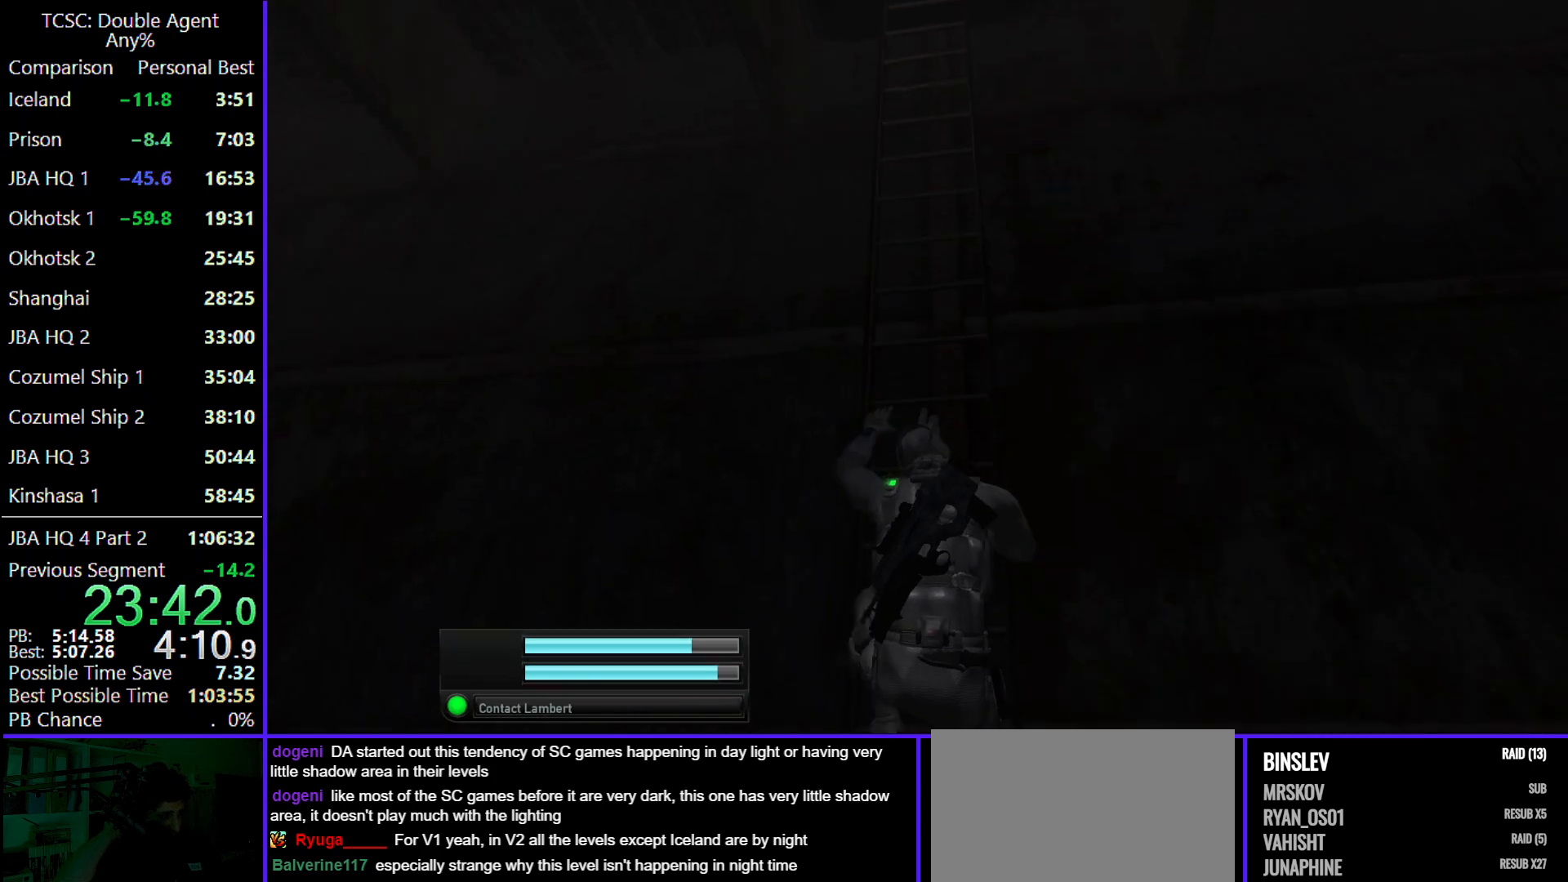
{"keys": ["w"], "mouse": [], "events": []}
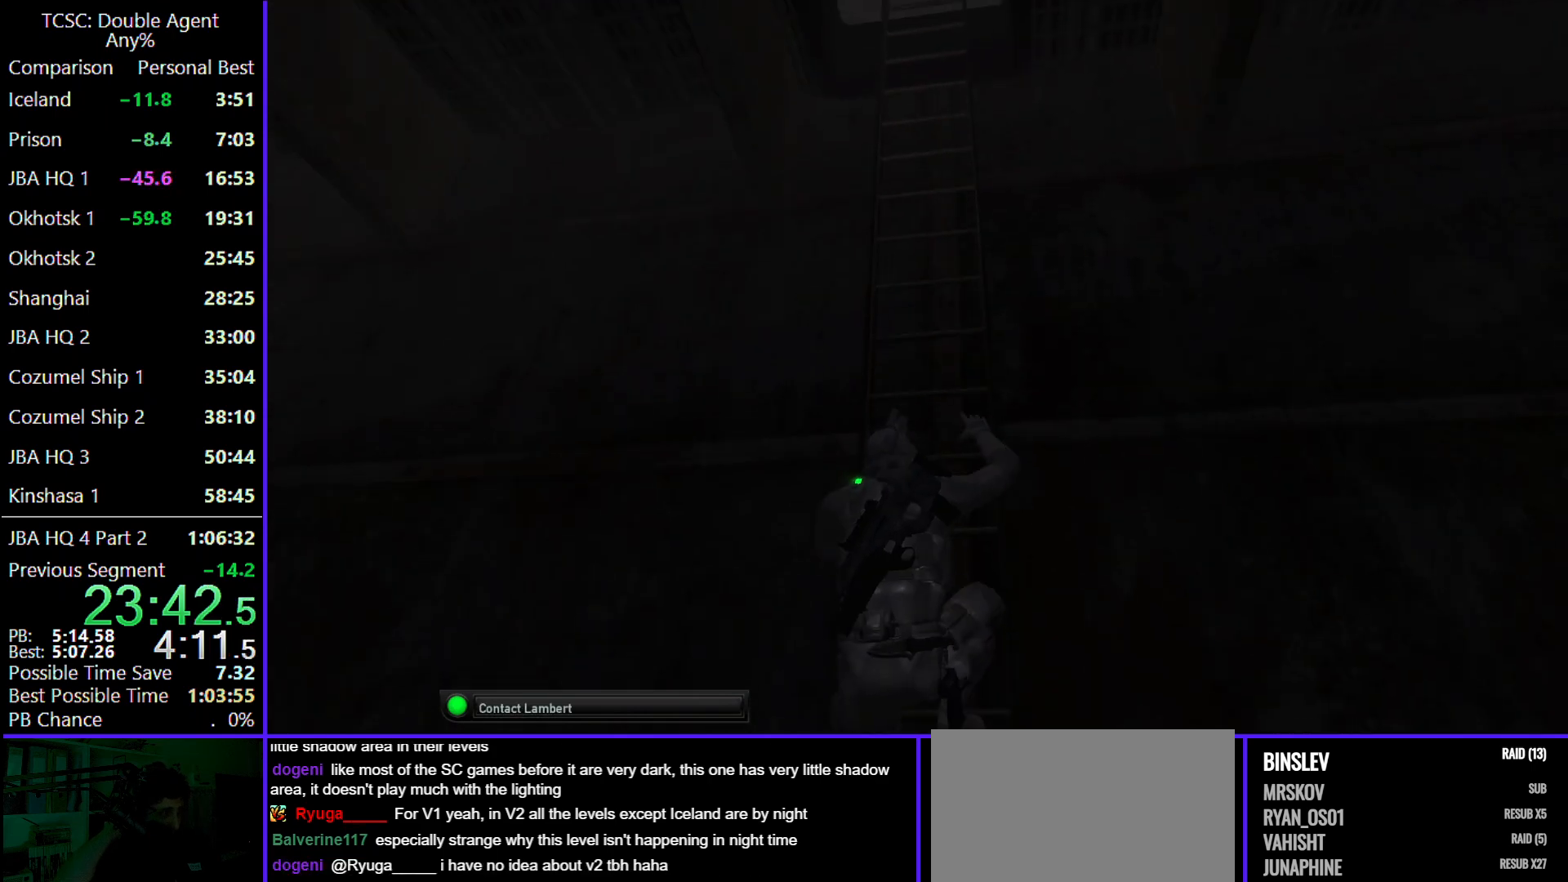
{"keys": ["w"], "mouse": [], "events": []}
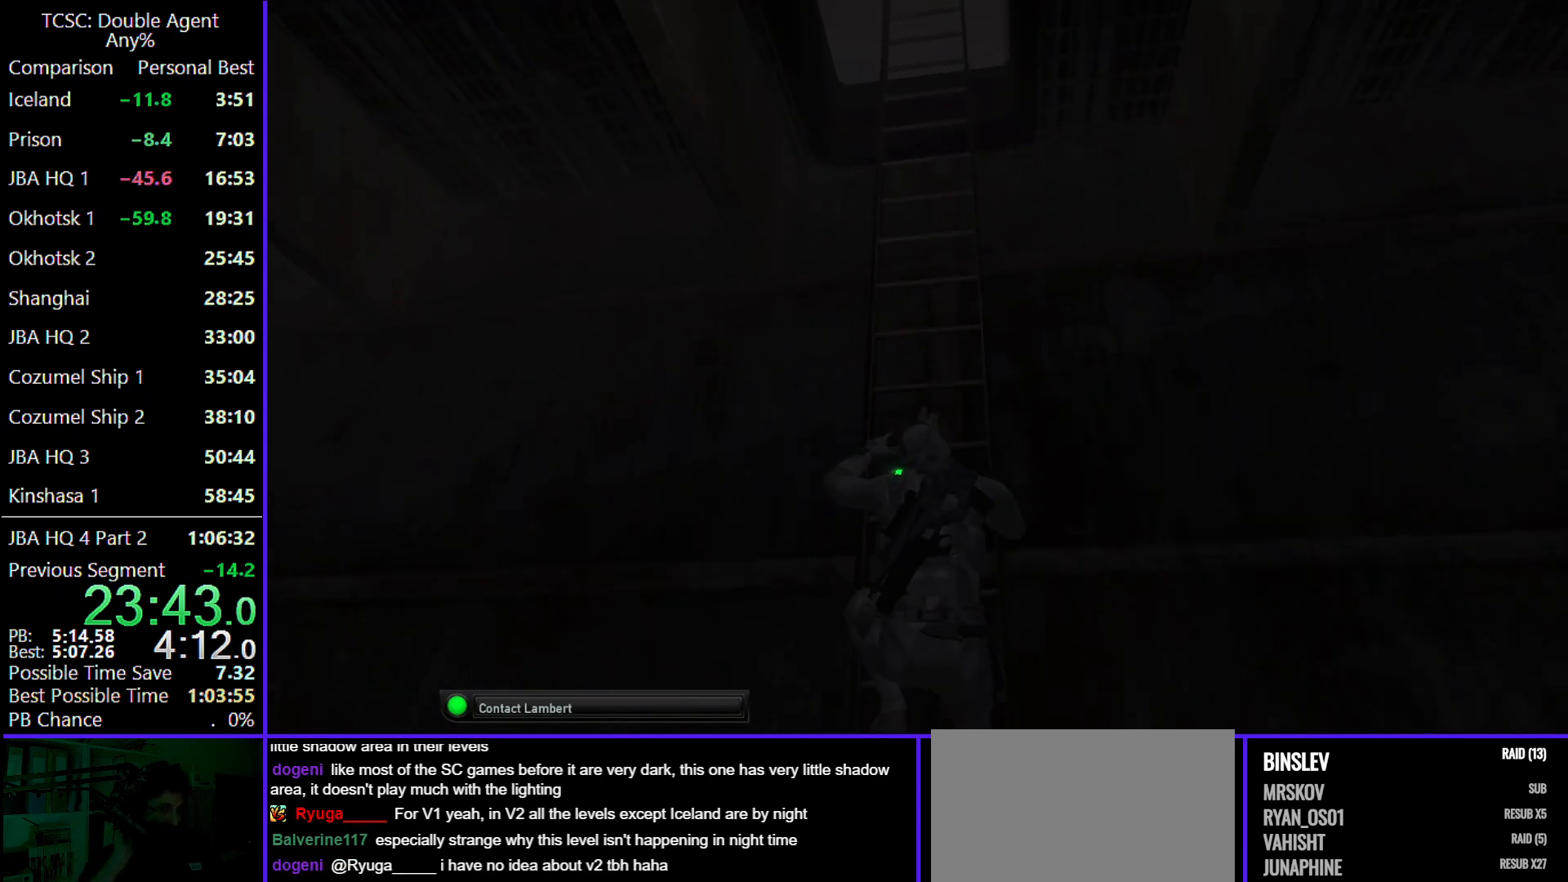
{"keys": ["w"], "mouse": [], "events": []}
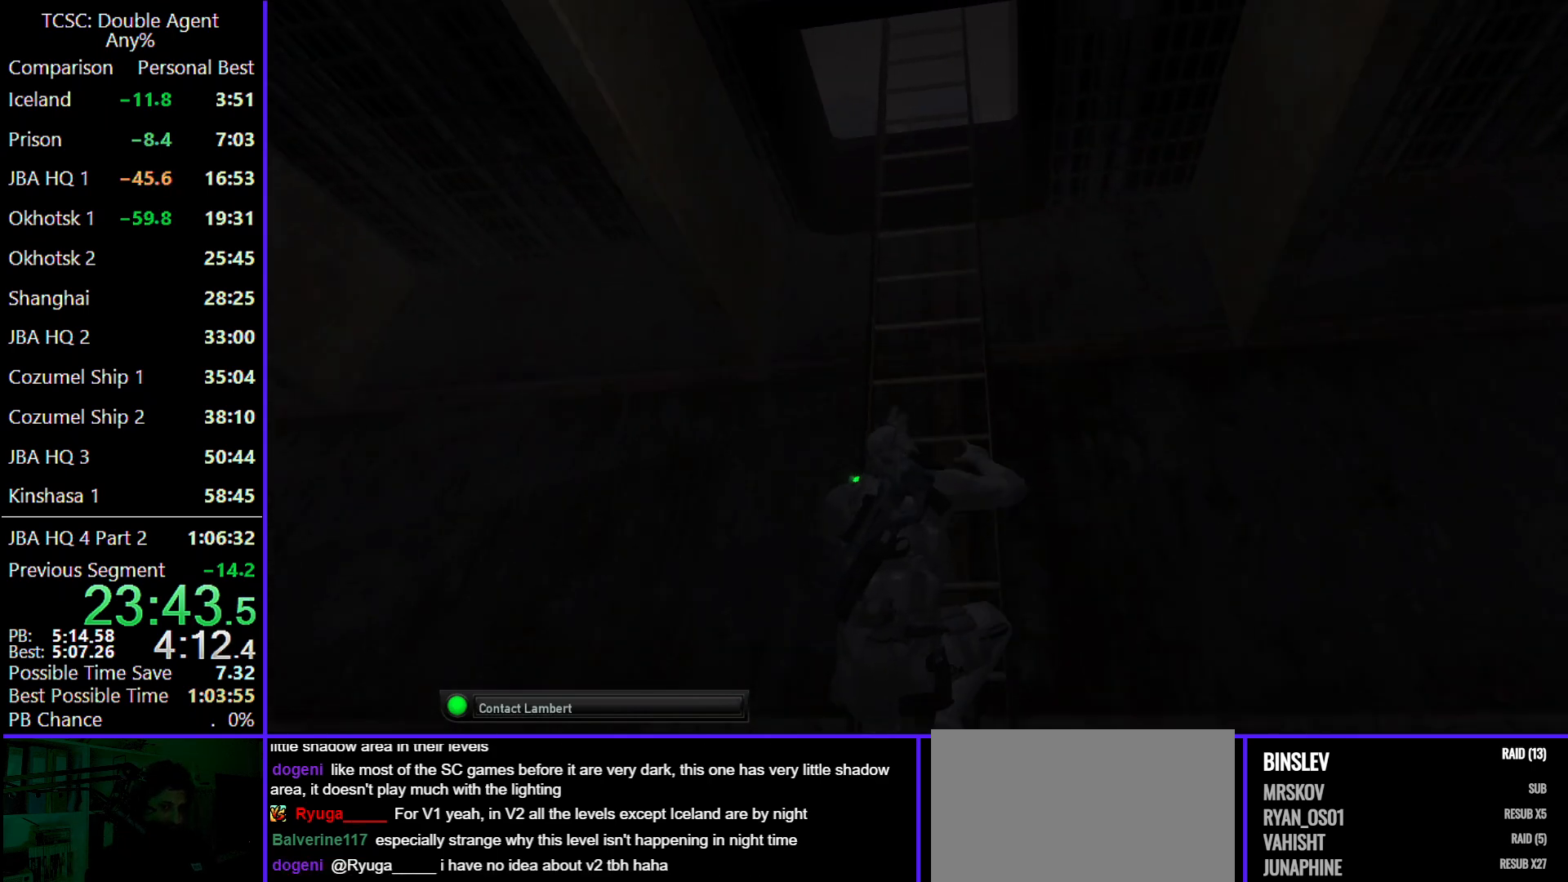
{"keys": ["w"], "mouse": [], "events": []}
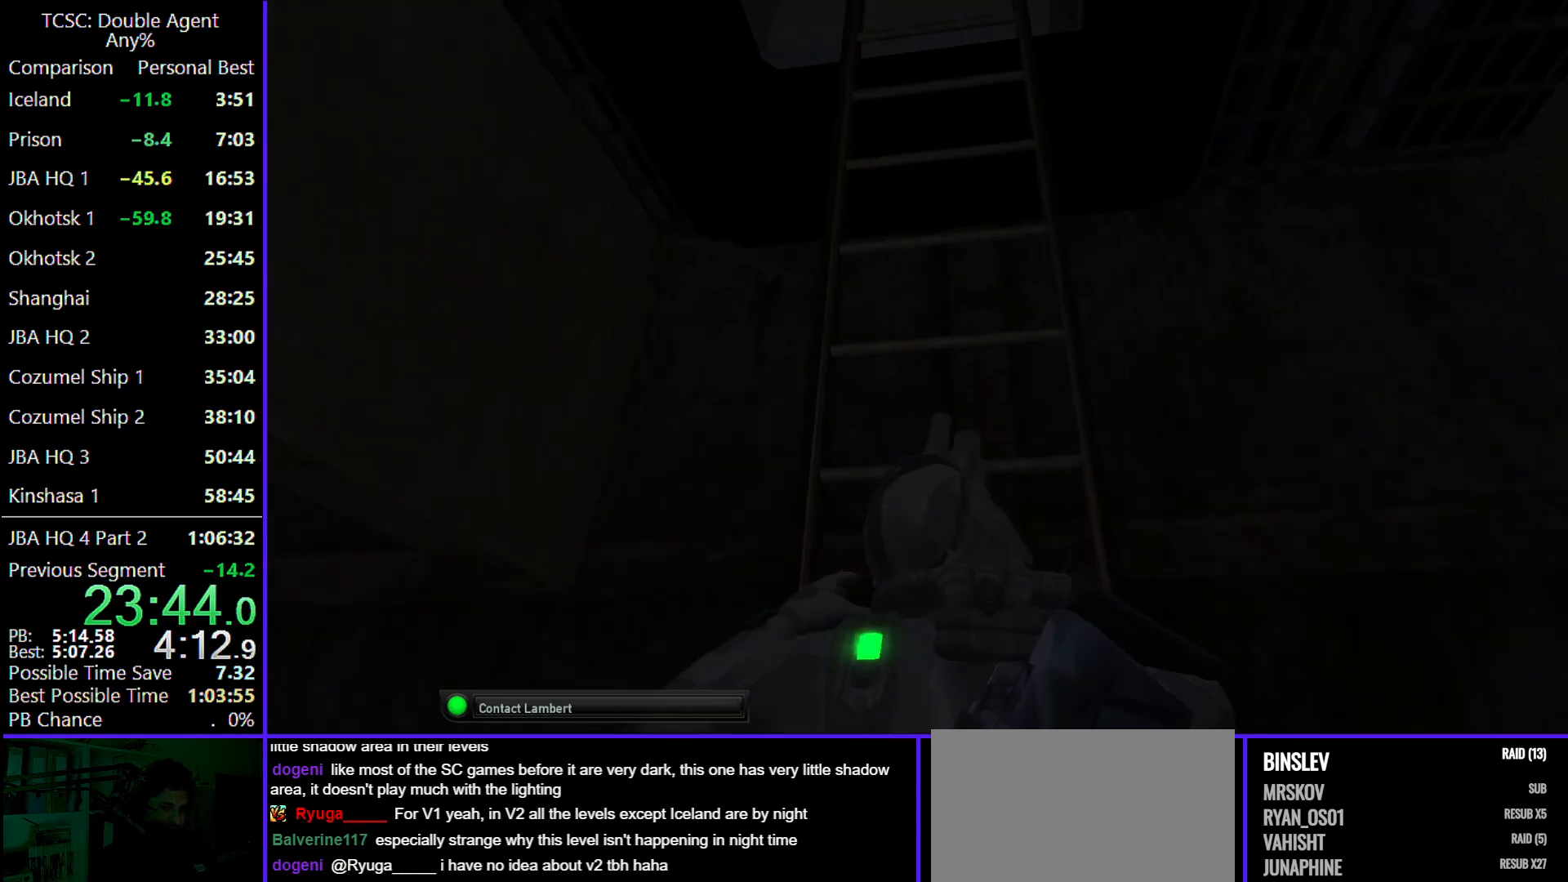
{"keys": ["w"], "mouse": [], "events": []}
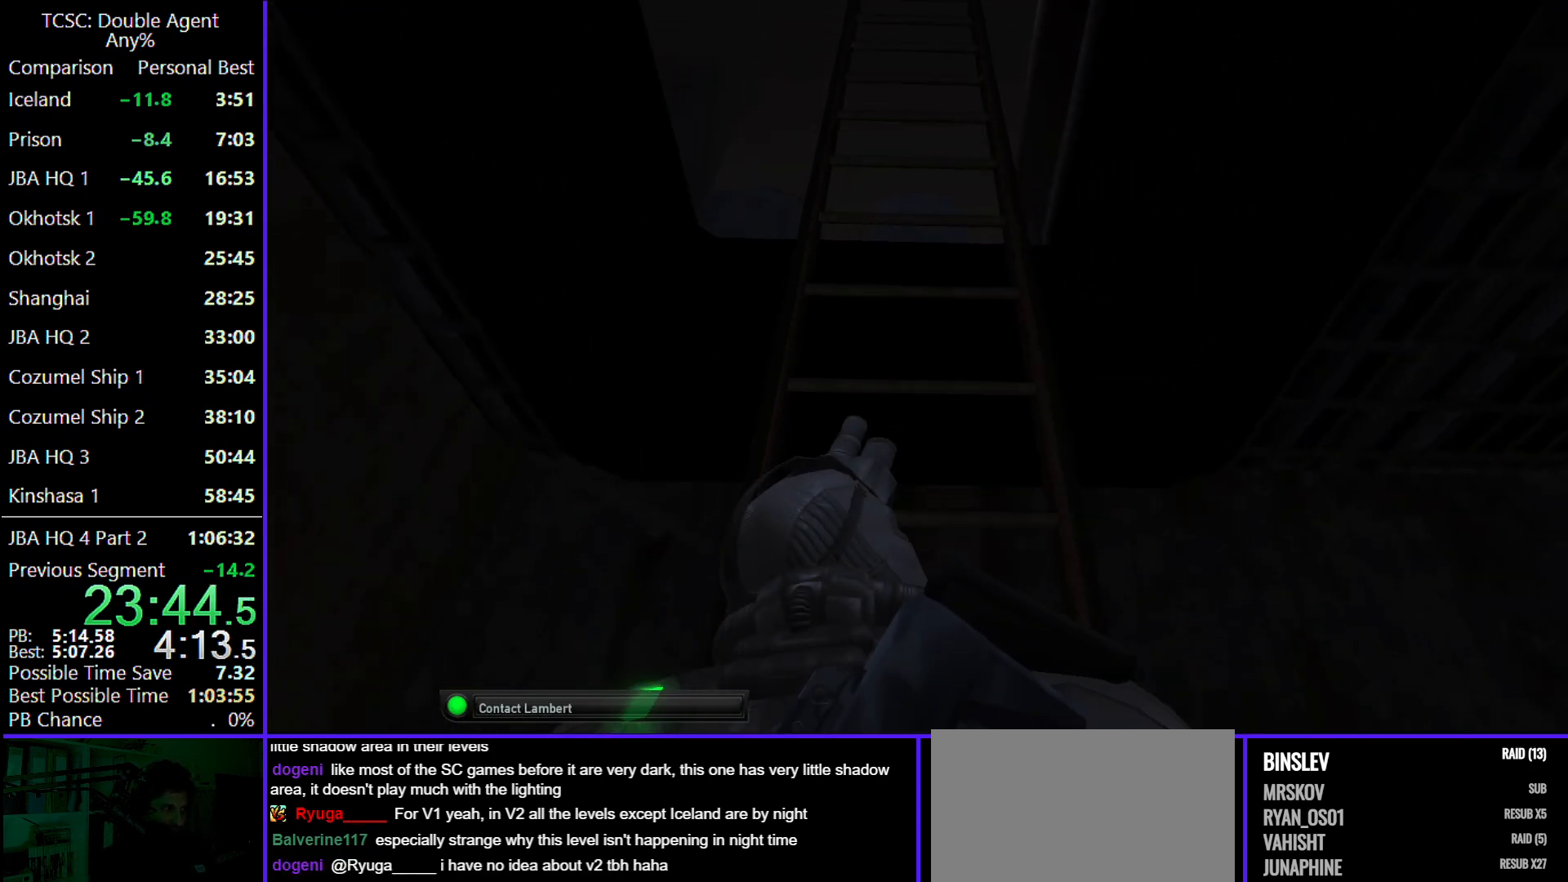
{"keys": ["w"], "mouse": [], "events": []}
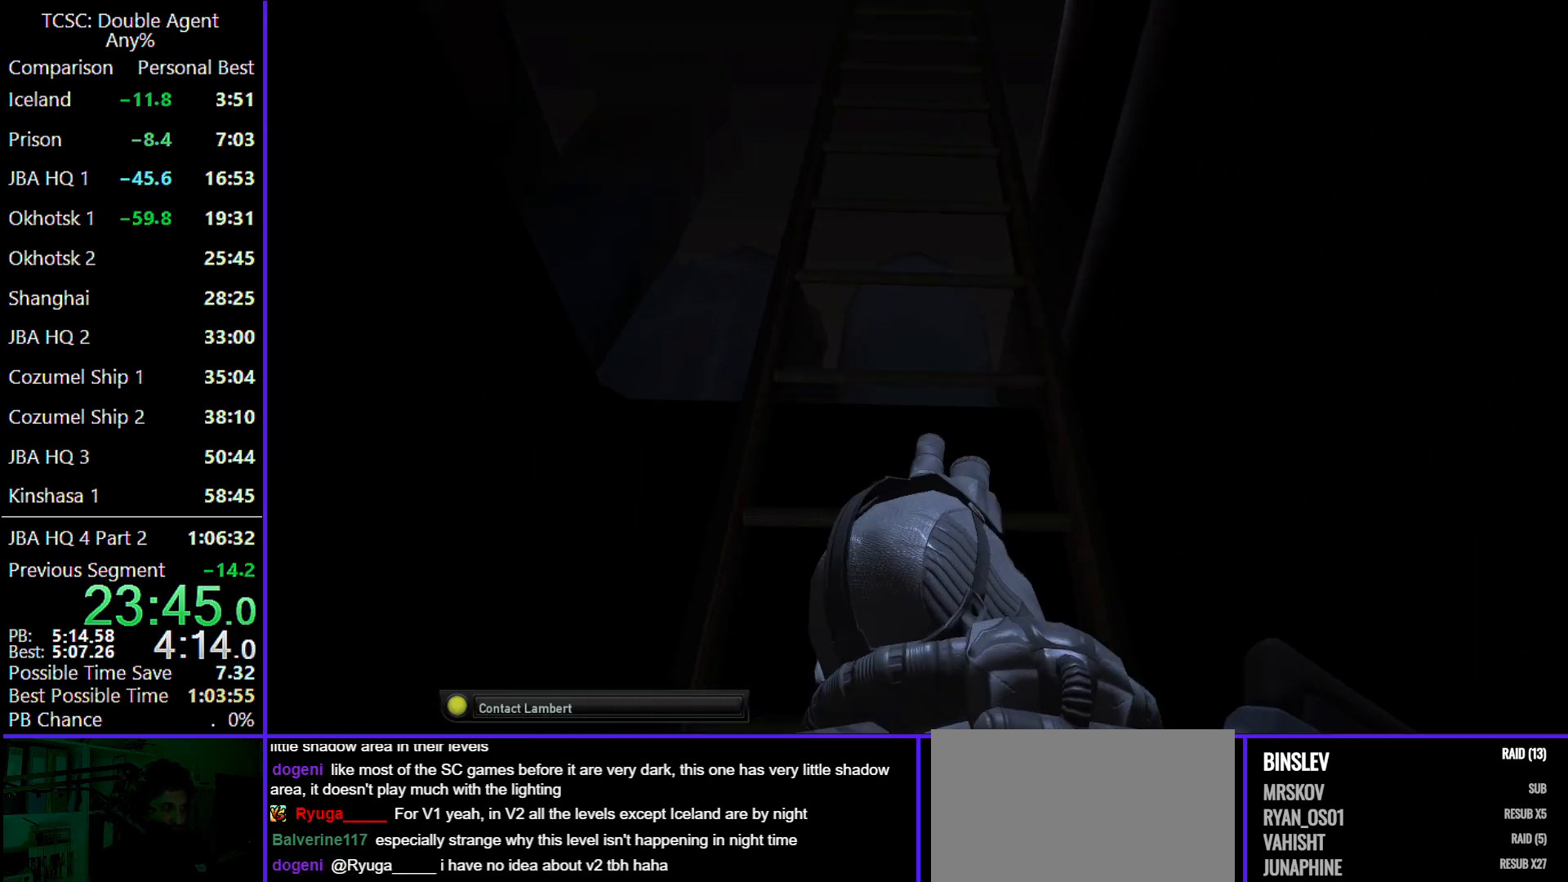
{"keys": ["w"], "mouse": [], "events": []}
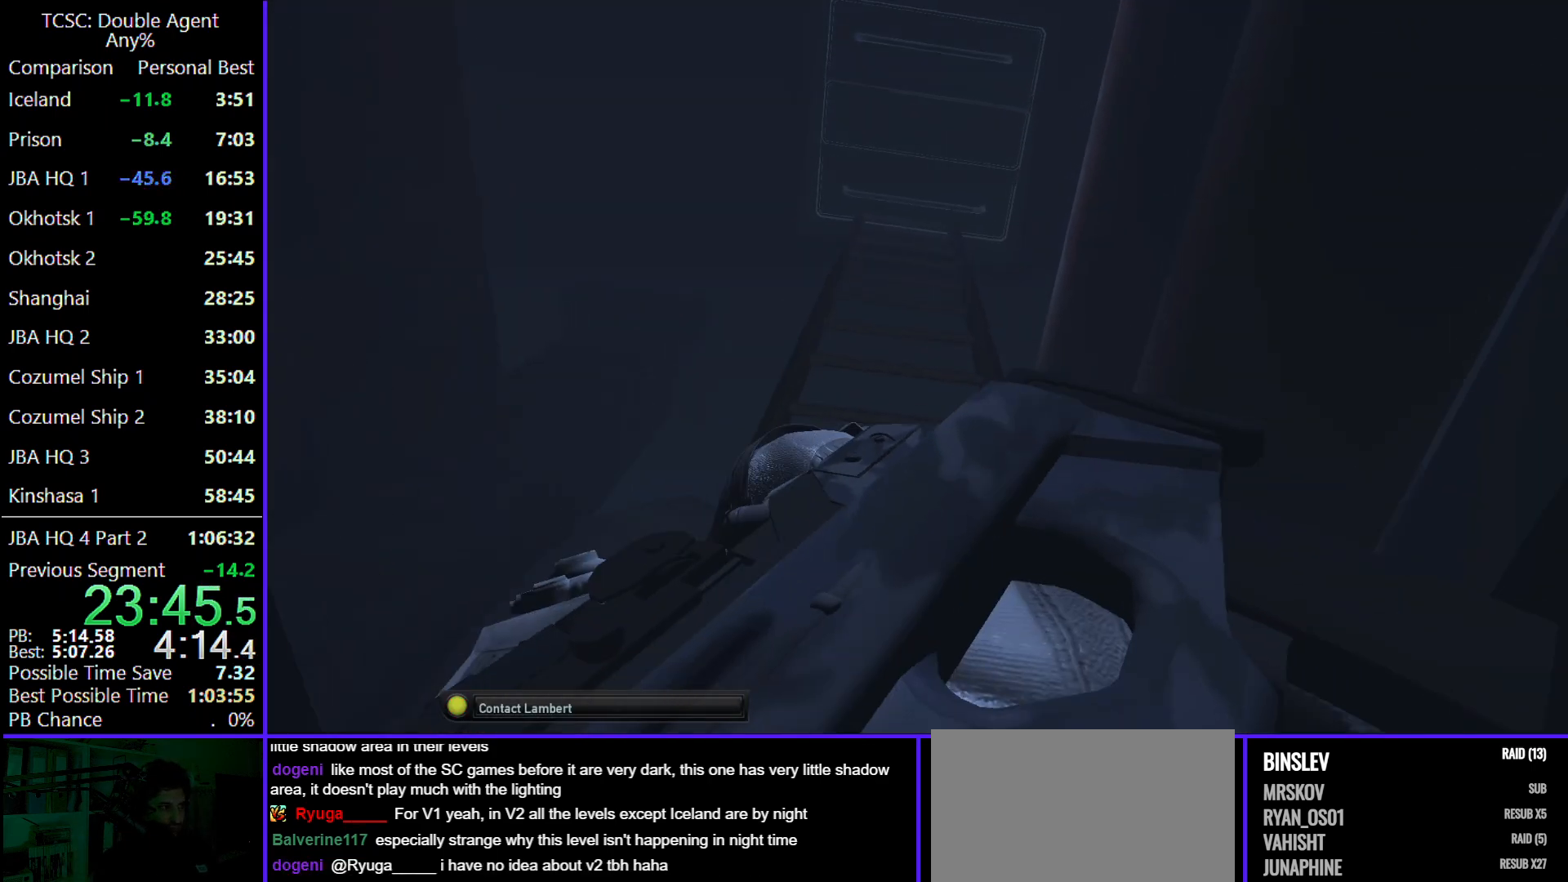
{"keys": ["w"], "mouse": [], "events": []}
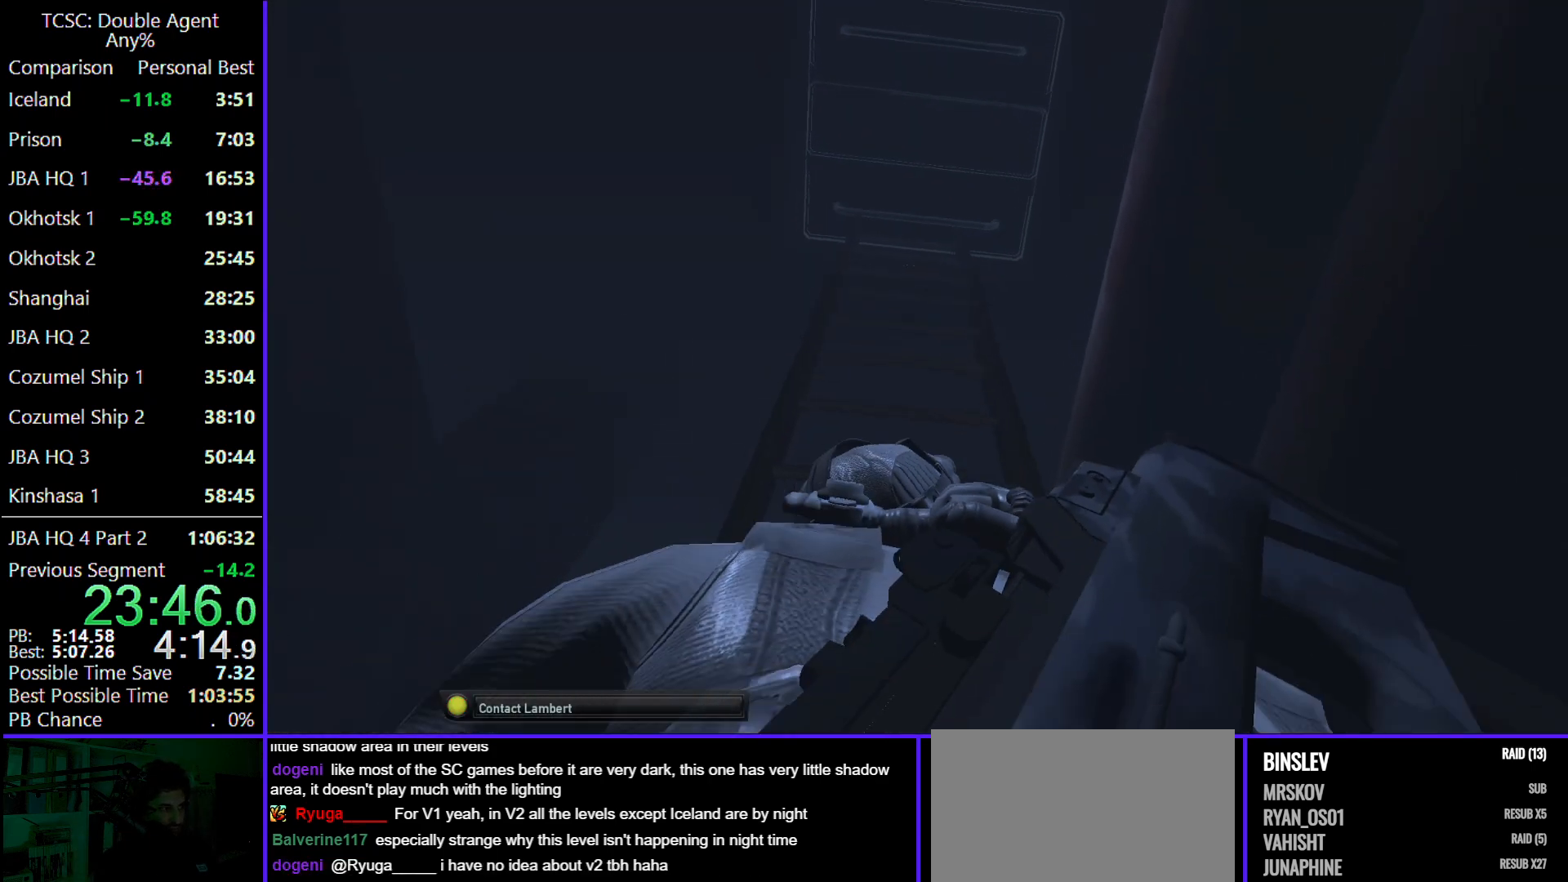
{"keys": ["w"], "mouse": [], "events": []}
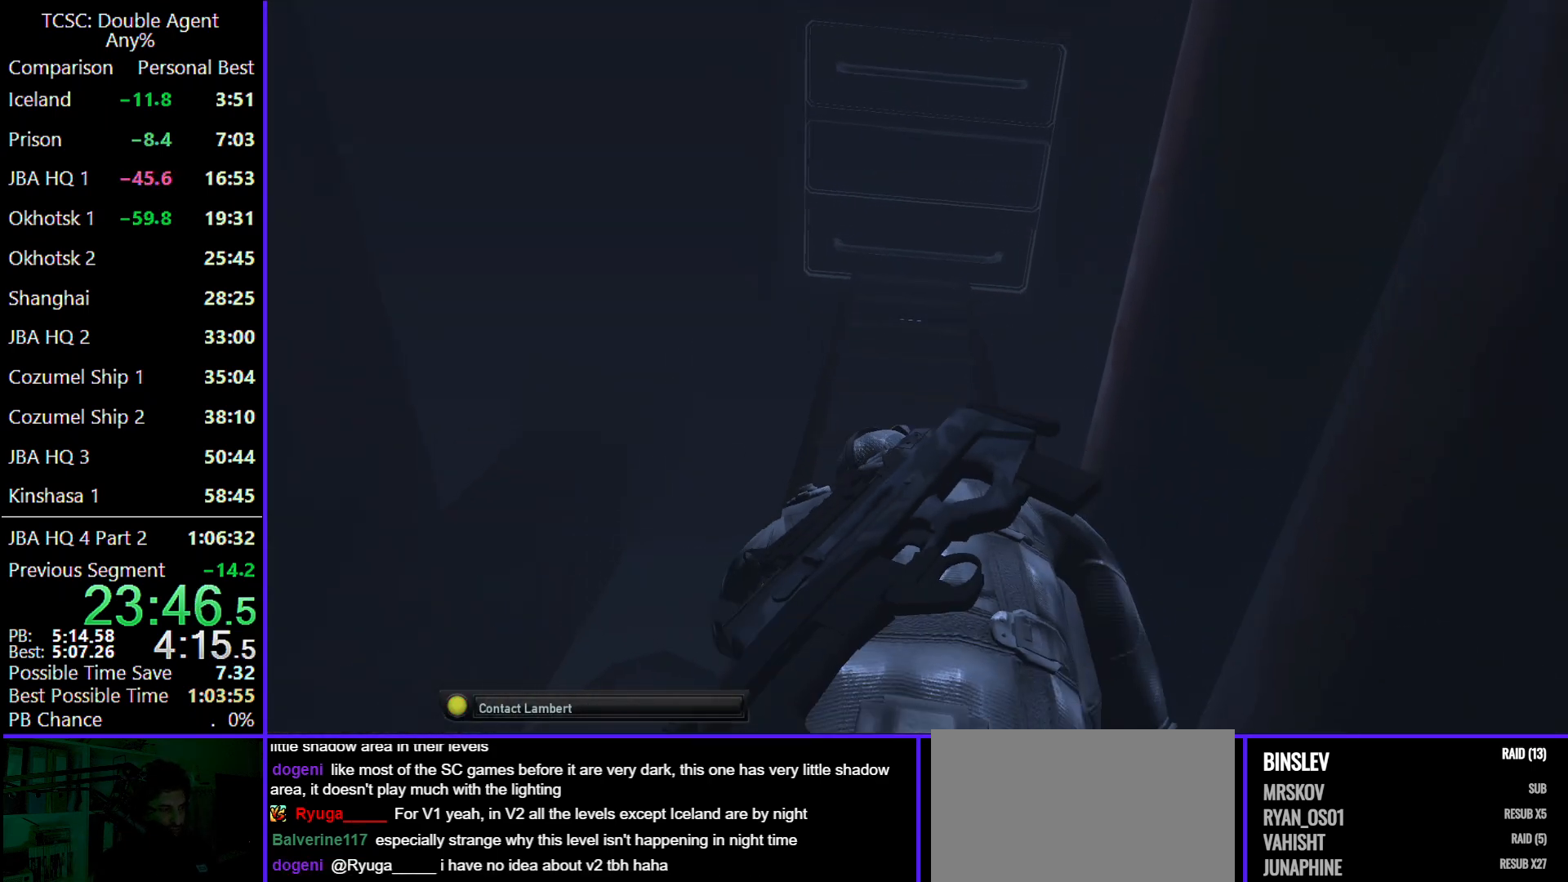
{"keys": ["w"], "mouse": [], "events": []}
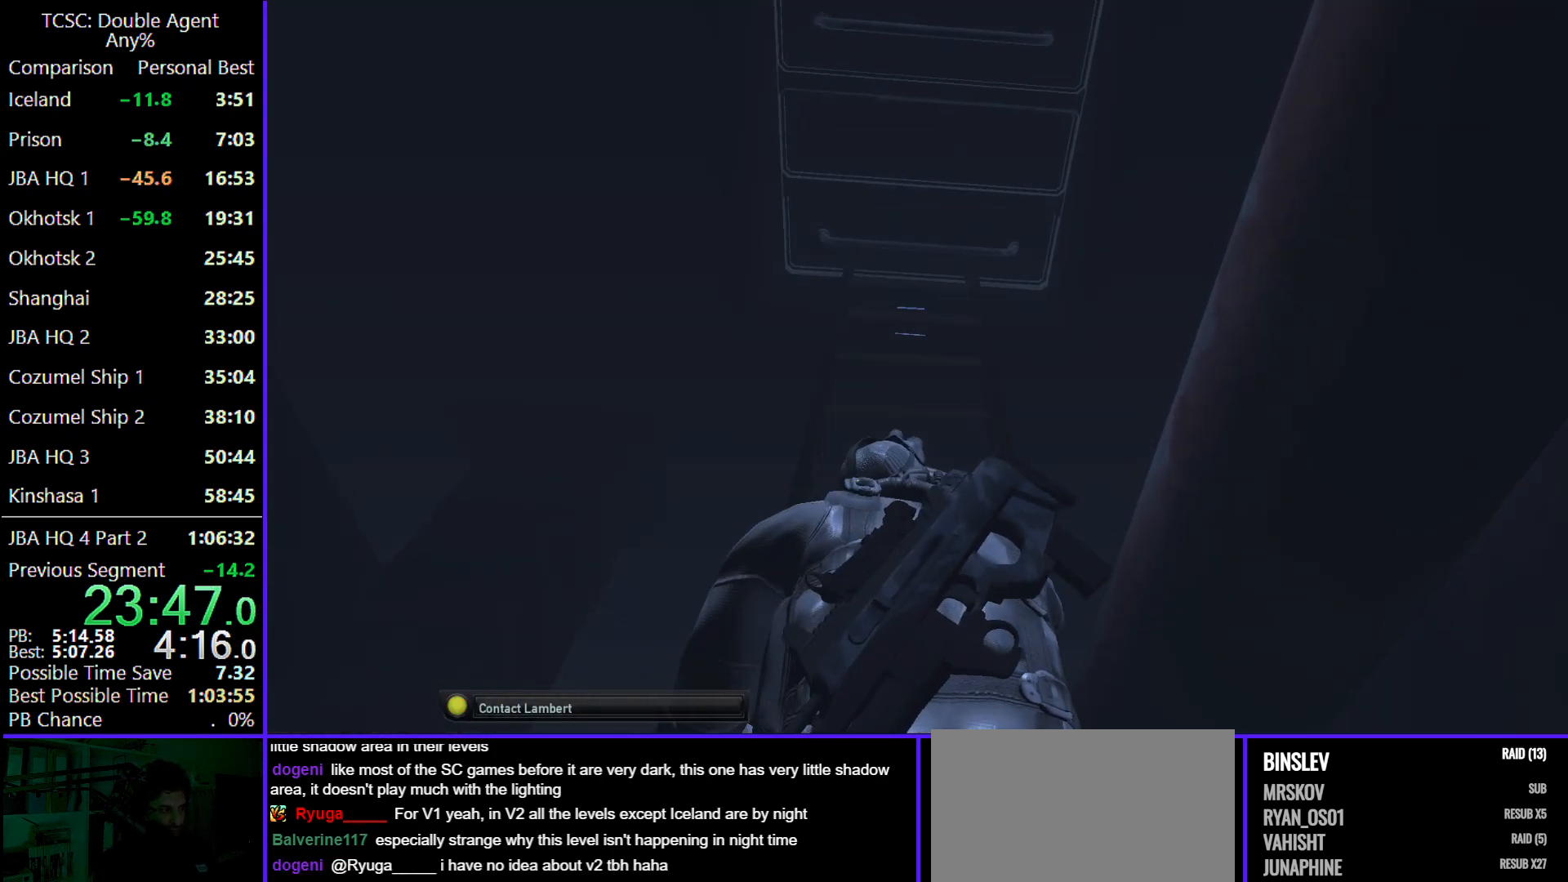
{"keys": ["w"], "mouse": [], "events": []}